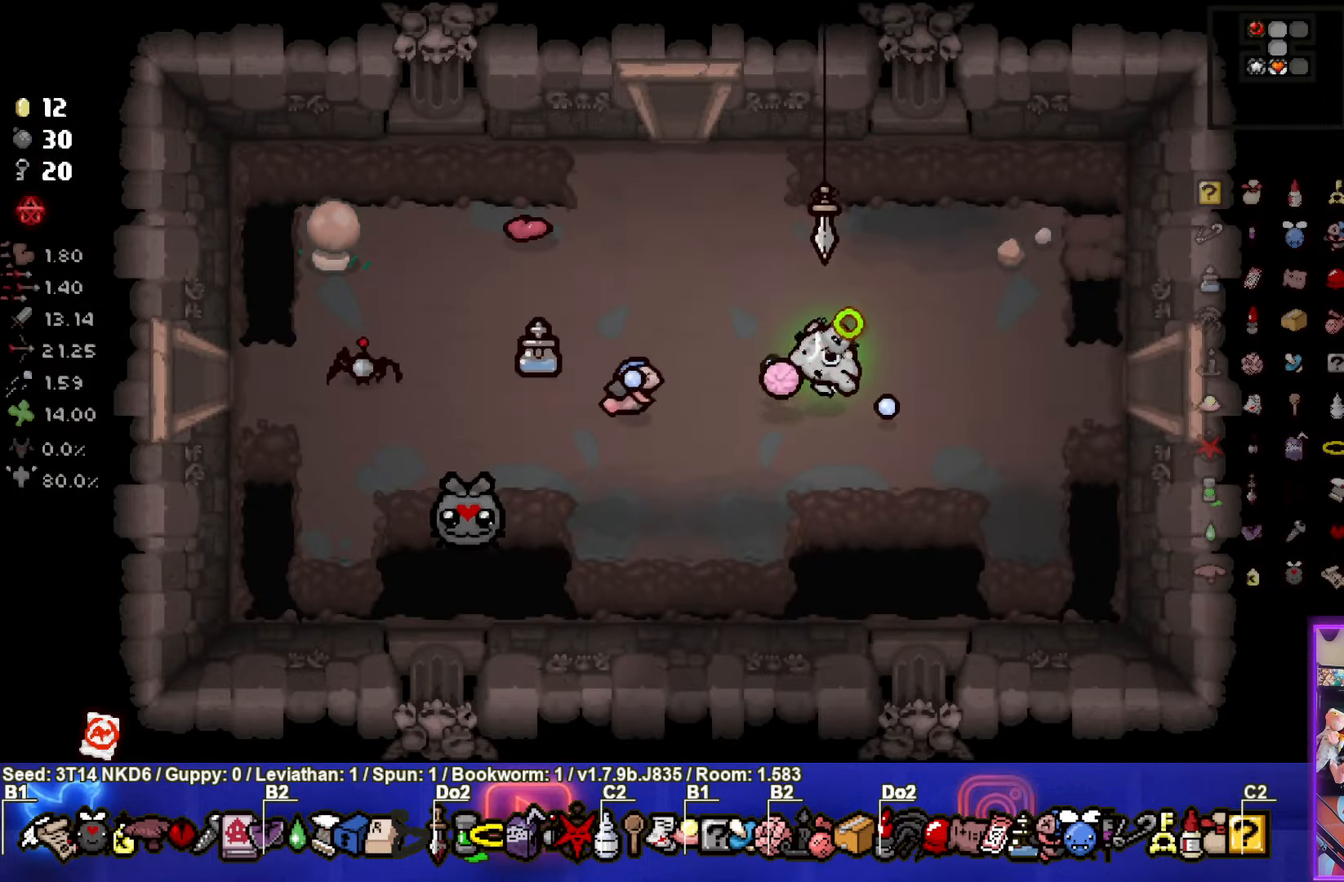
Gameplay with a controller (PlayStation layout); each line is a JSON object with the inputs held at the frame after it. "events" lists button and stick changes between this image and that frame as [ms after this image, input, new state], when the widget could be followed in between. Not read: right_stick.
{"buttons": ["CIRCLE"], "left_stick": "center", "events": [[400, "left_stick", "center"]]}
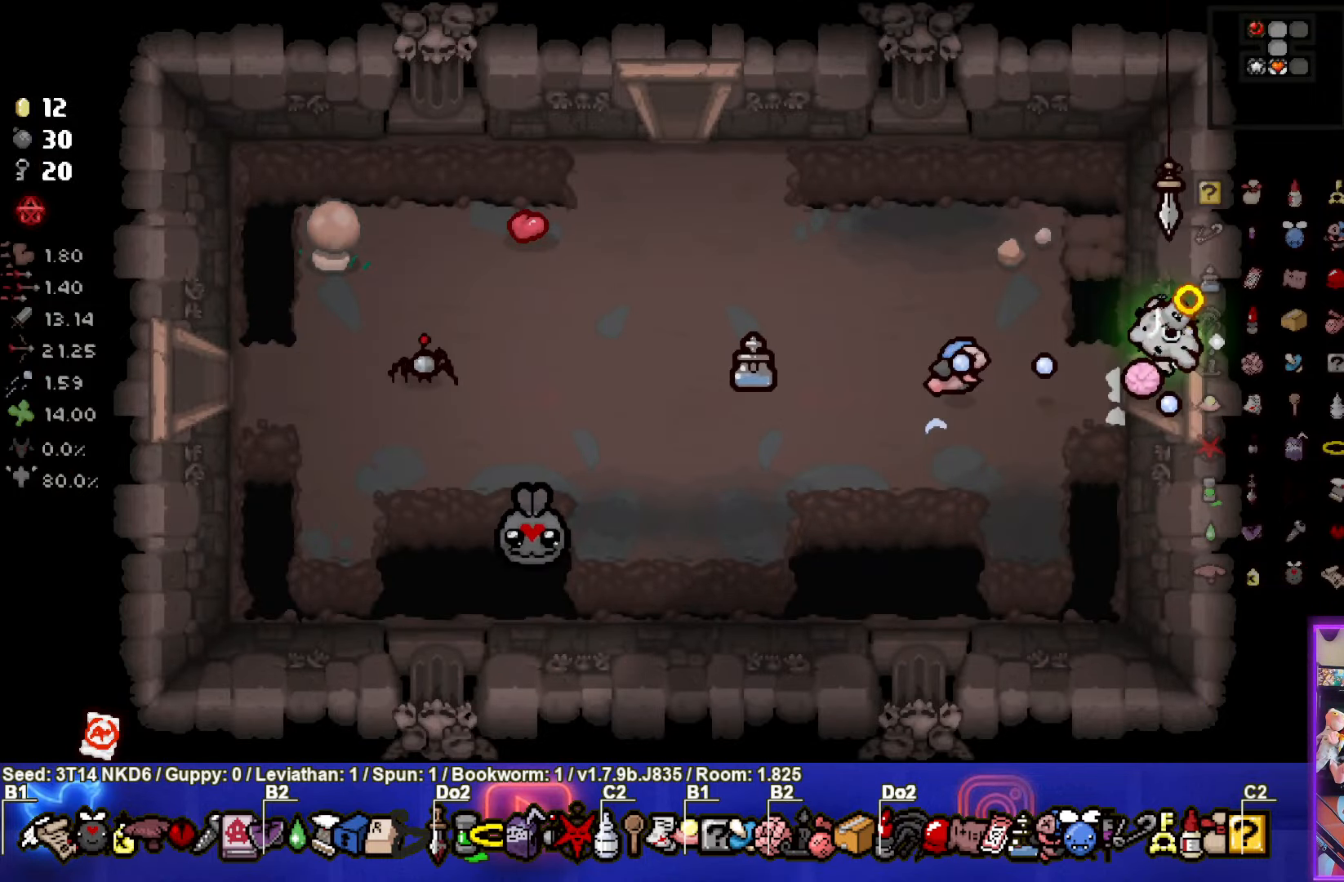
{"buttons": ["CIRCLE"], "left_stick": "center", "events": []}
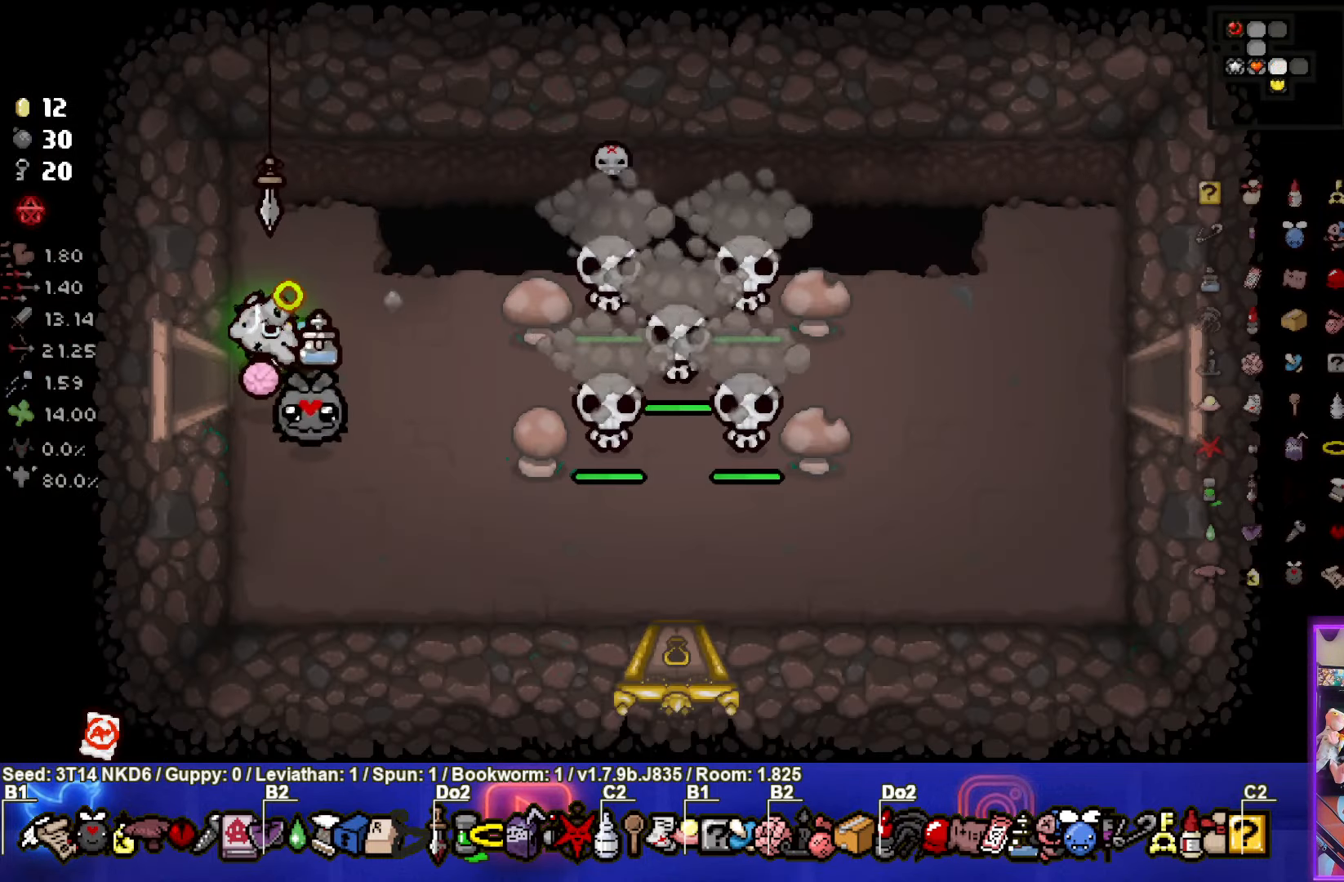
{"buttons": ["CIRCLE"], "left_stick": "up-left", "events": [[300, "CIRCLE", "up"], [333, "left_stick", "left"], [417, "CIRCLE", "down"], [483, "left_stick", "up-left"]]}
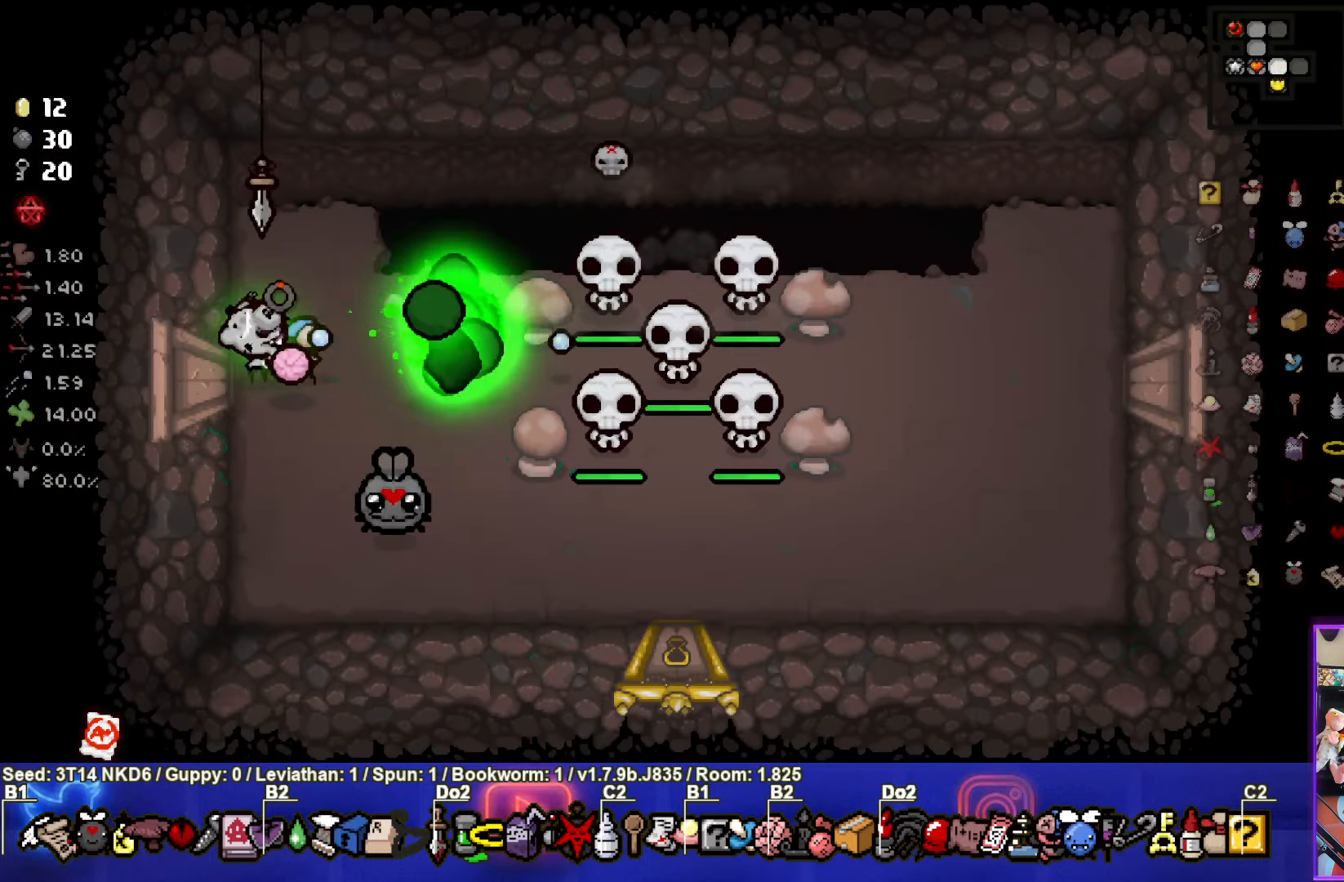
{"buttons": ["CIRCLE"], "left_stick": "down", "events": [[200, "left_stick", "center"], [433, "left_stick", "down"]]}
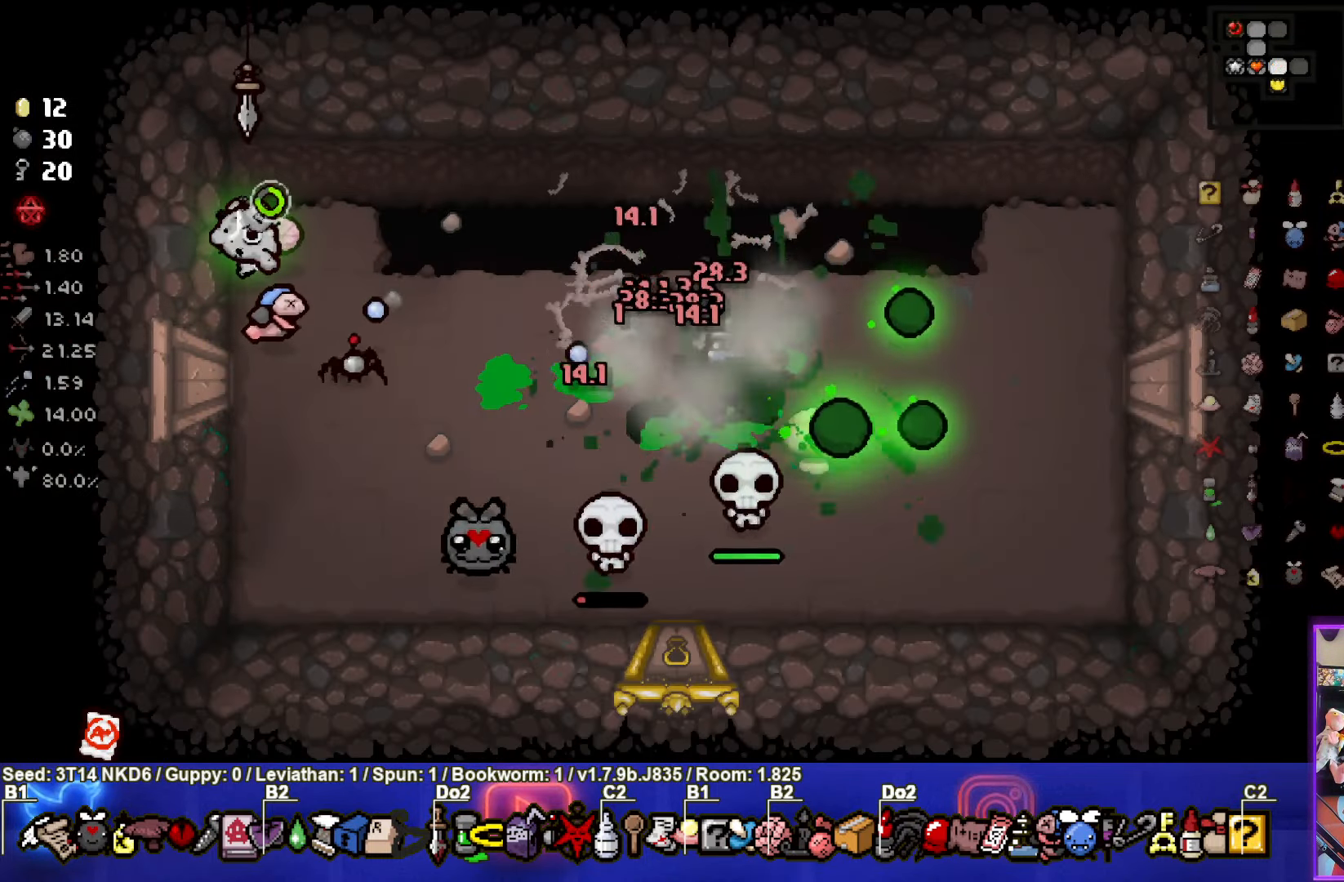
{"buttons": ["CROSS", "CIRCLE"], "left_stick": "up-right", "events": [[200, "left_stick", "center"], [383, "left_stick", "up"], [500, "CROSS", "down"], [500, "left_stick", "up-right"]]}
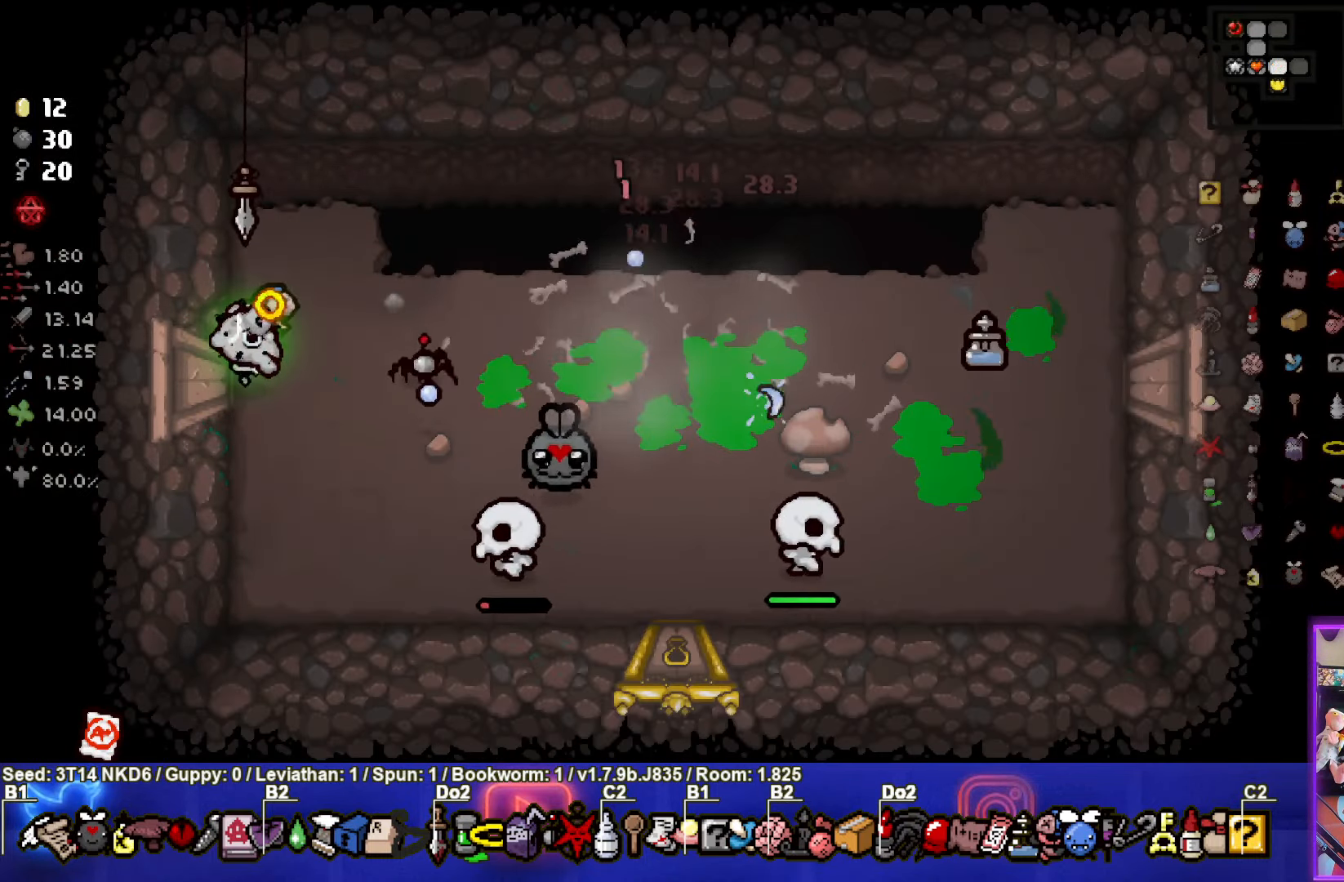
{"buttons": ["CROSS"], "left_stick": "center", "events": [[33, "CIRCLE", "up"], [250, "left_stick", "center"], [333, "CROSS", "up"], [367, "CROSS", "down"]]}
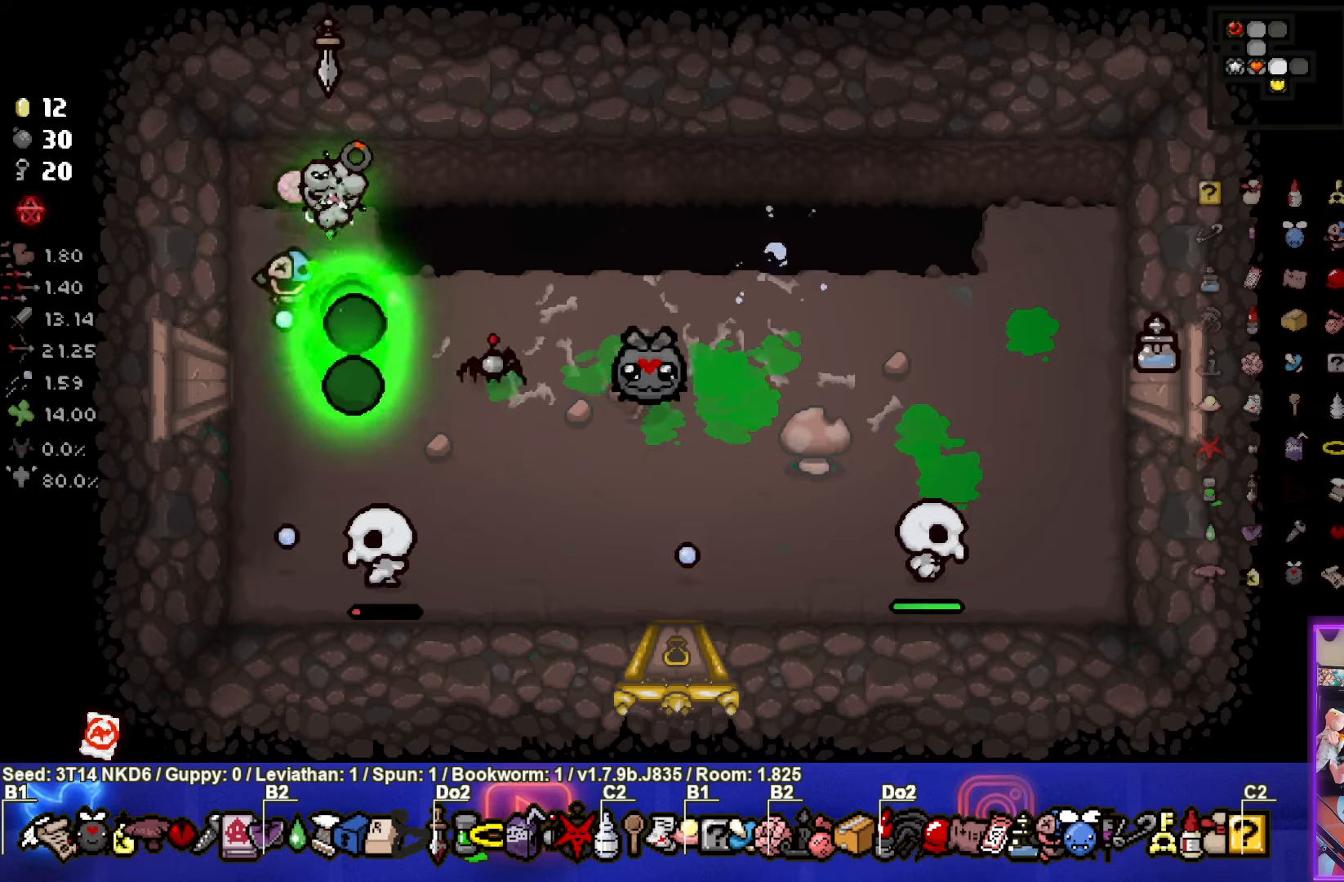
{"buttons": ["CIRCLE"], "left_stick": "center", "events": [[17, "left_stick", "up"], [134, "left_stick", "center"], [234, "left_stick", "right"], [367, "left_stick", "center"], [417, "CIRCLE", "down"], [450, "CROSS", "up"]]}
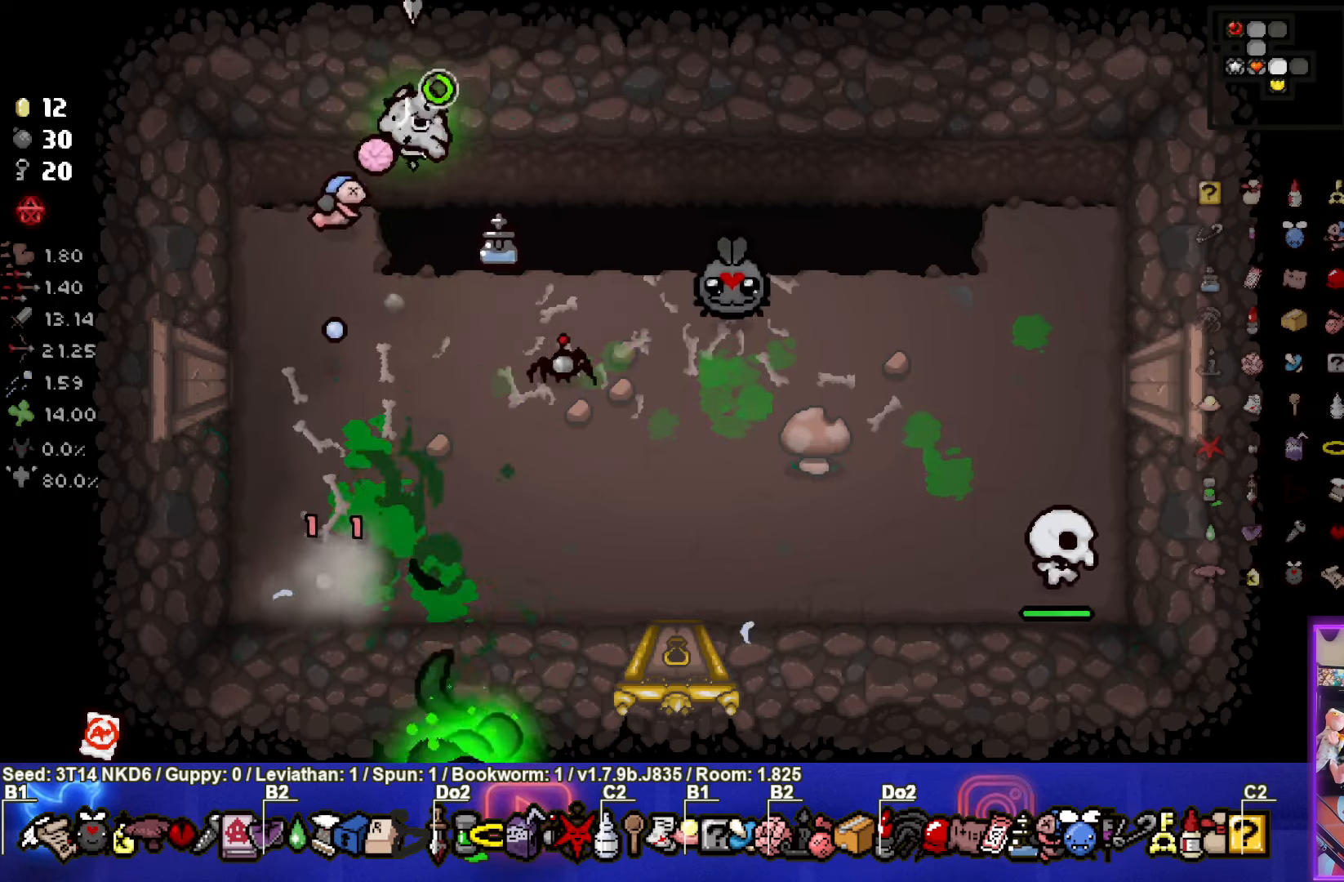
{"buttons": ["CIRCLE"], "left_stick": "down", "events": [[117, "left_stick", "right"], [234, "left_stick", "down"]]}
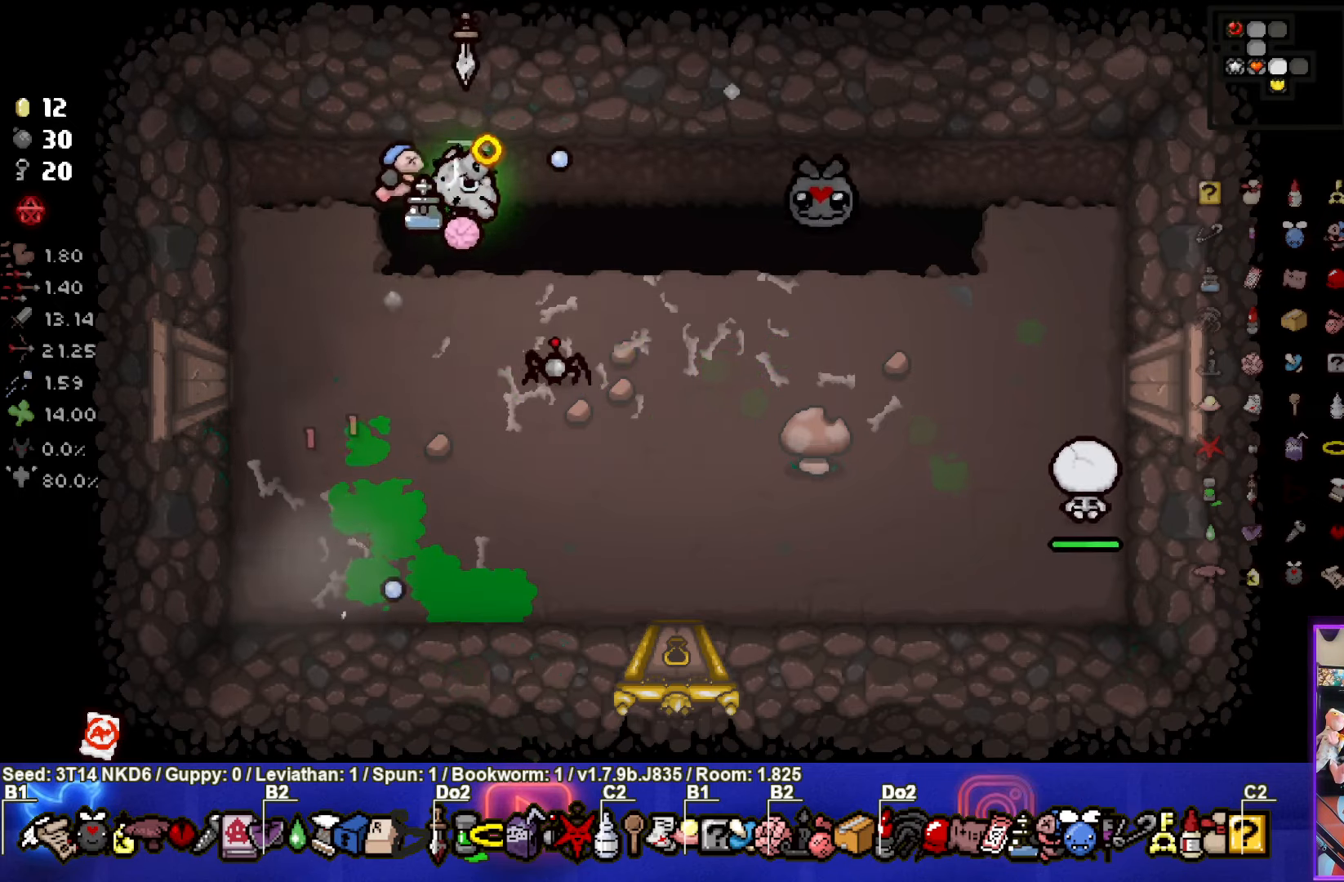
{"buttons": ["CIRCLE"], "left_stick": "left", "events": [[67, "left_stick", "right"], [150, "CIRCLE", "up"], [234, "CIRCLE", "down"], [250, "left_stick", "left"]]}
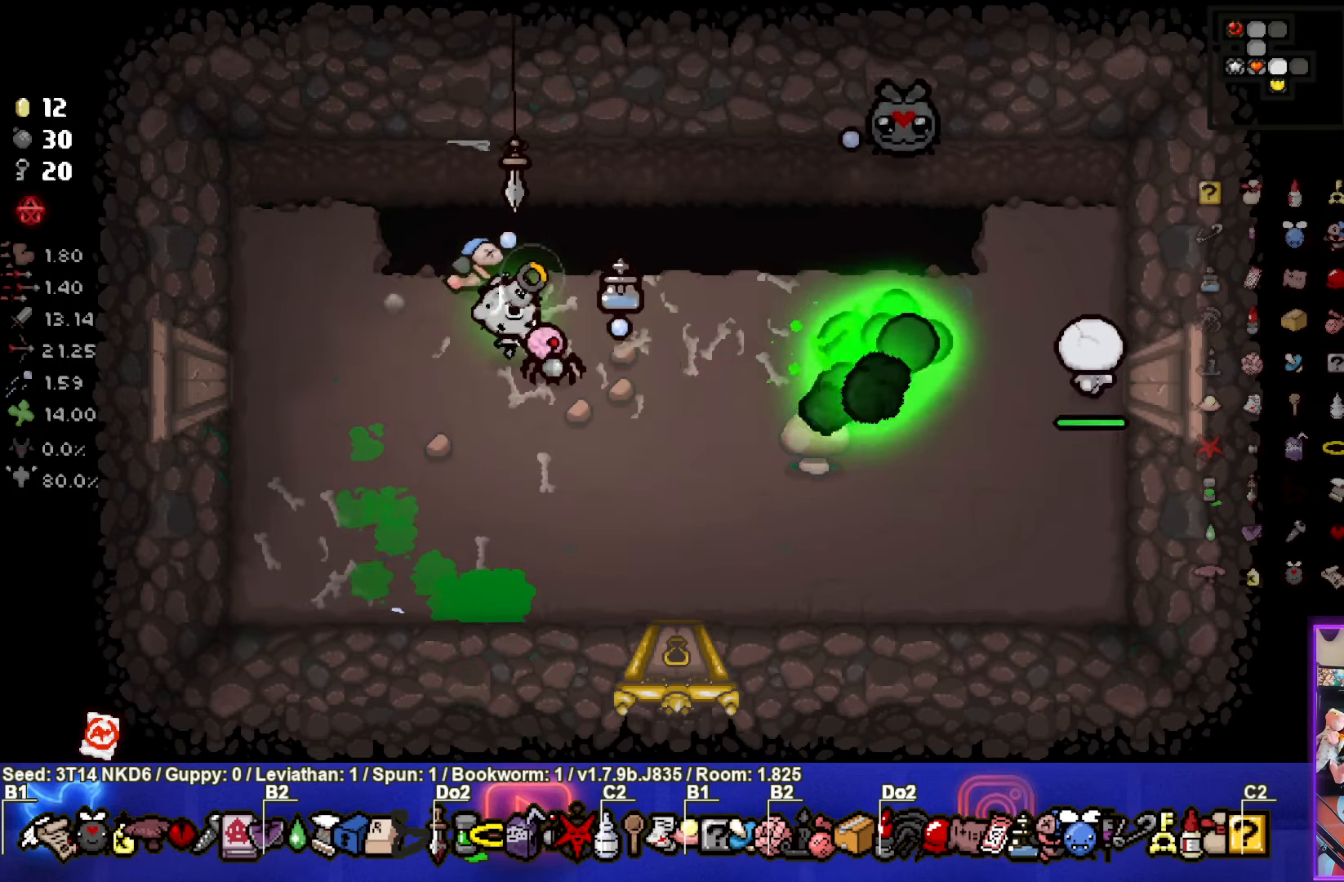
{"buttons": ["CIRCLE"], "left_stick": "center", "events": [[184, "left_stick", "center"]]}
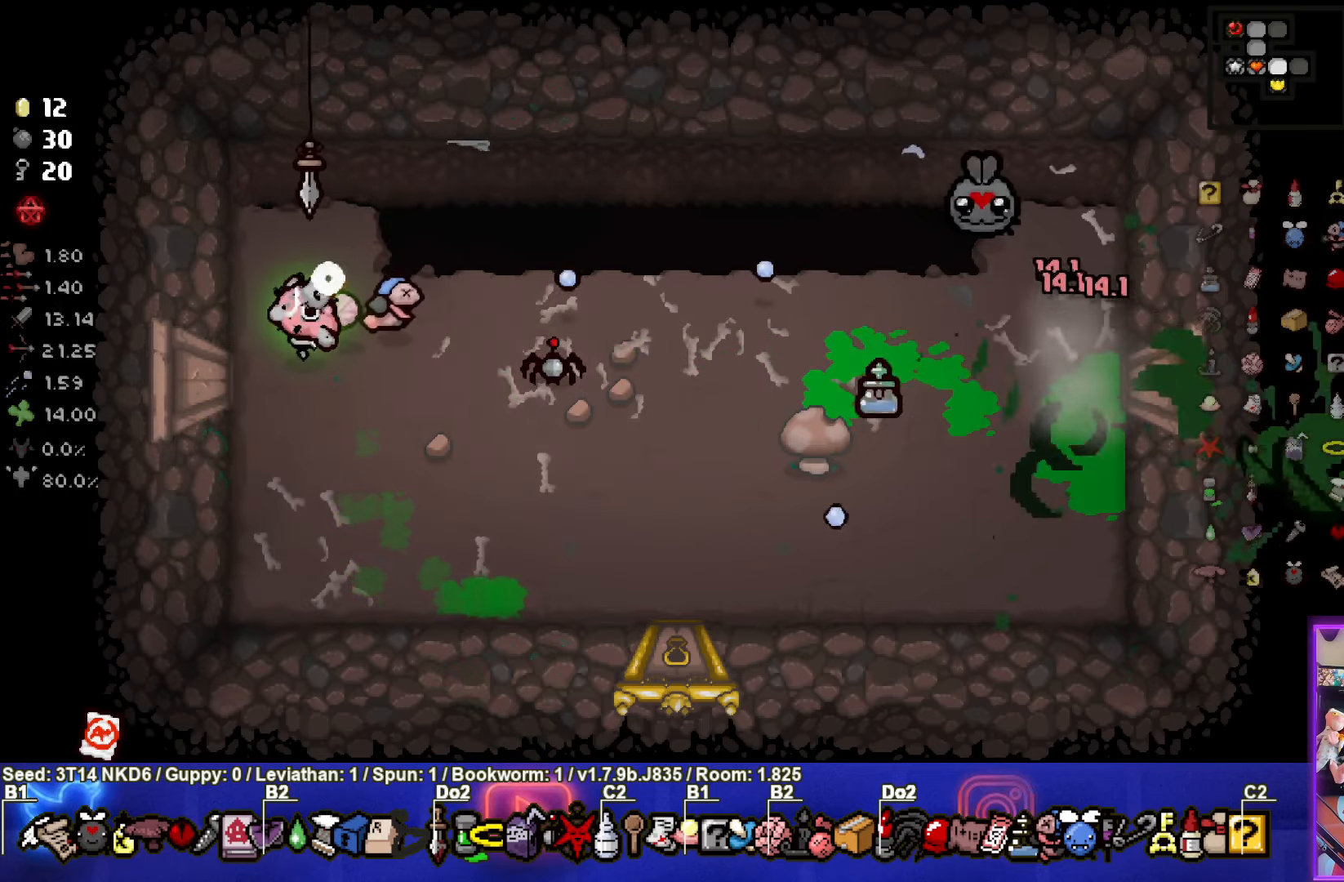
{"buttons": [], "left_stick": "down-right", "events": [[100, "left_stick", "down-right"], [200, "CIRCLE", "up"], [334, "left_stick", "center"], [400, "left_stick", "down-right"]]}
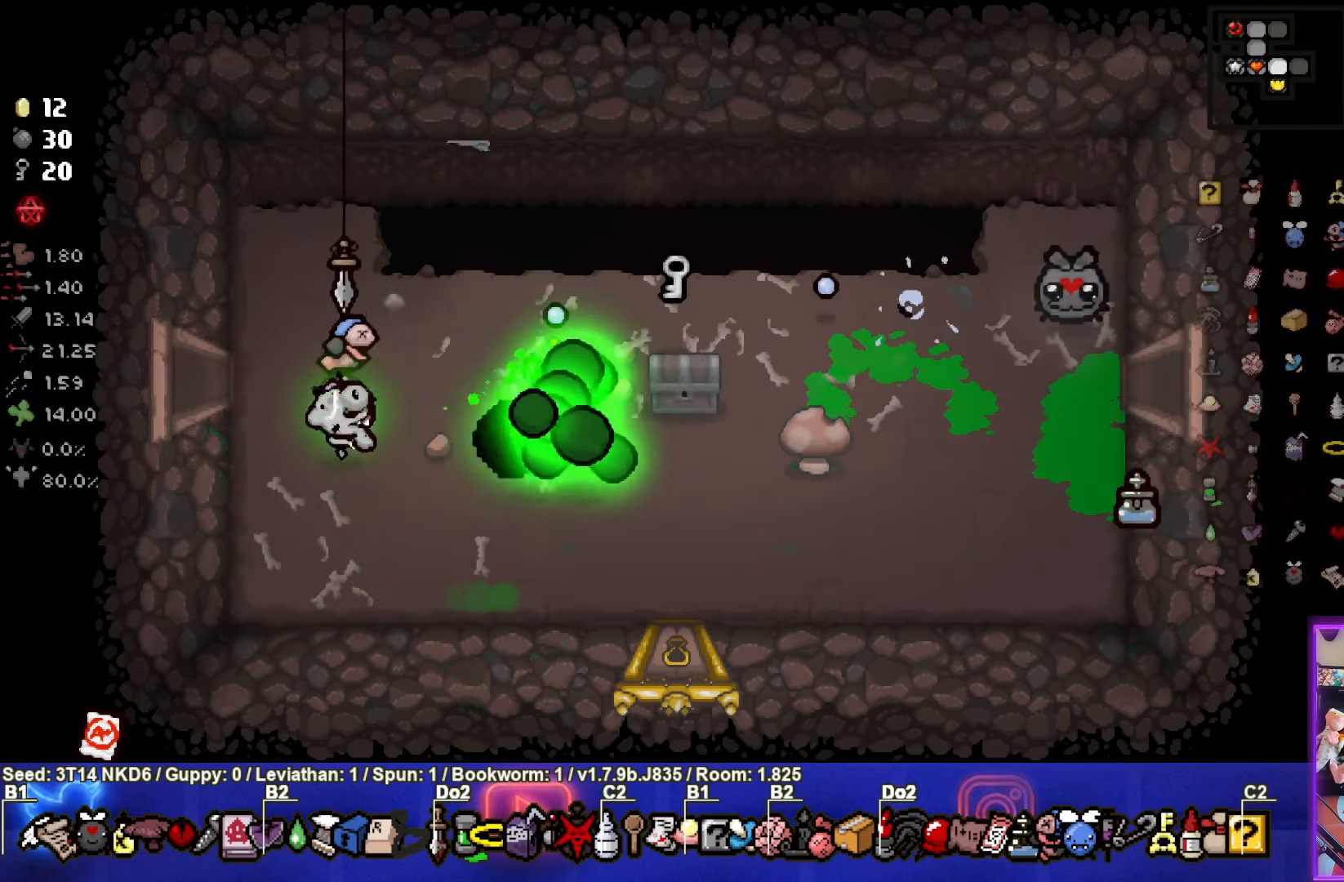
{"buttons": [], "left_stick": "down-right", "events": []}
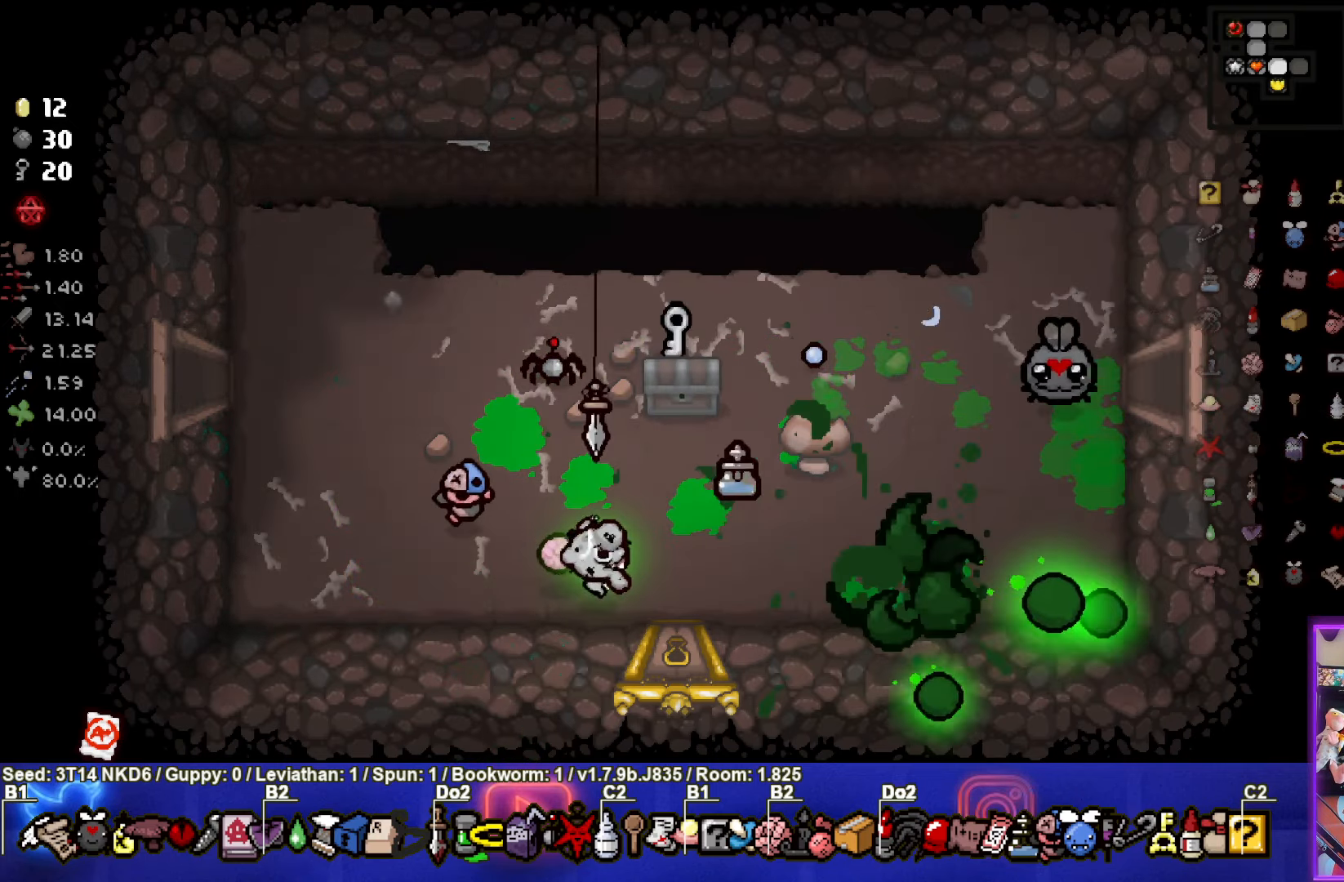
{"buttons": [], "left_stick": "center", "events": [[34, "left_stick", "down"], [384, "left_stick", "center"]]}
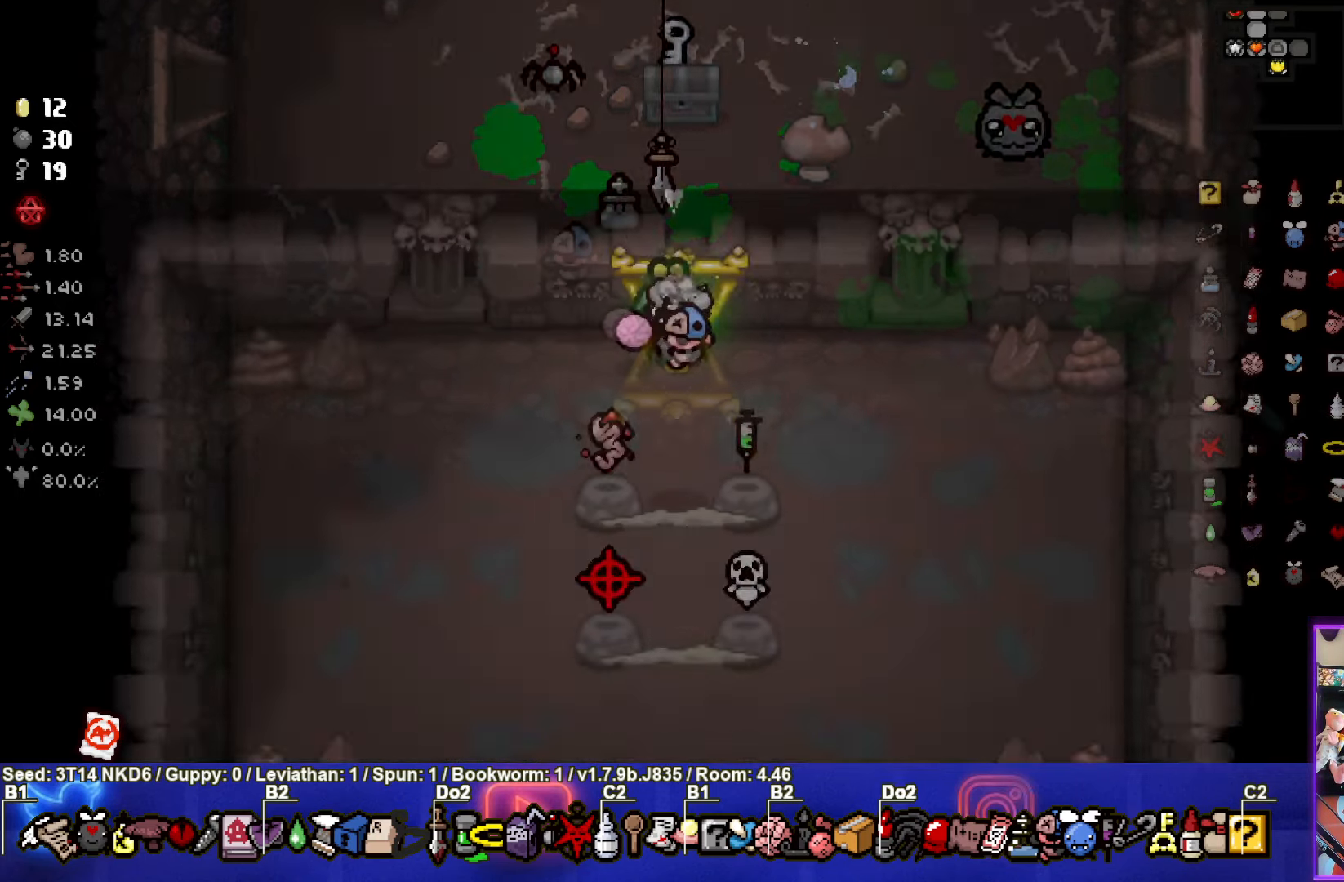
{"buttons": [], "left_stick": "center", "events": []}
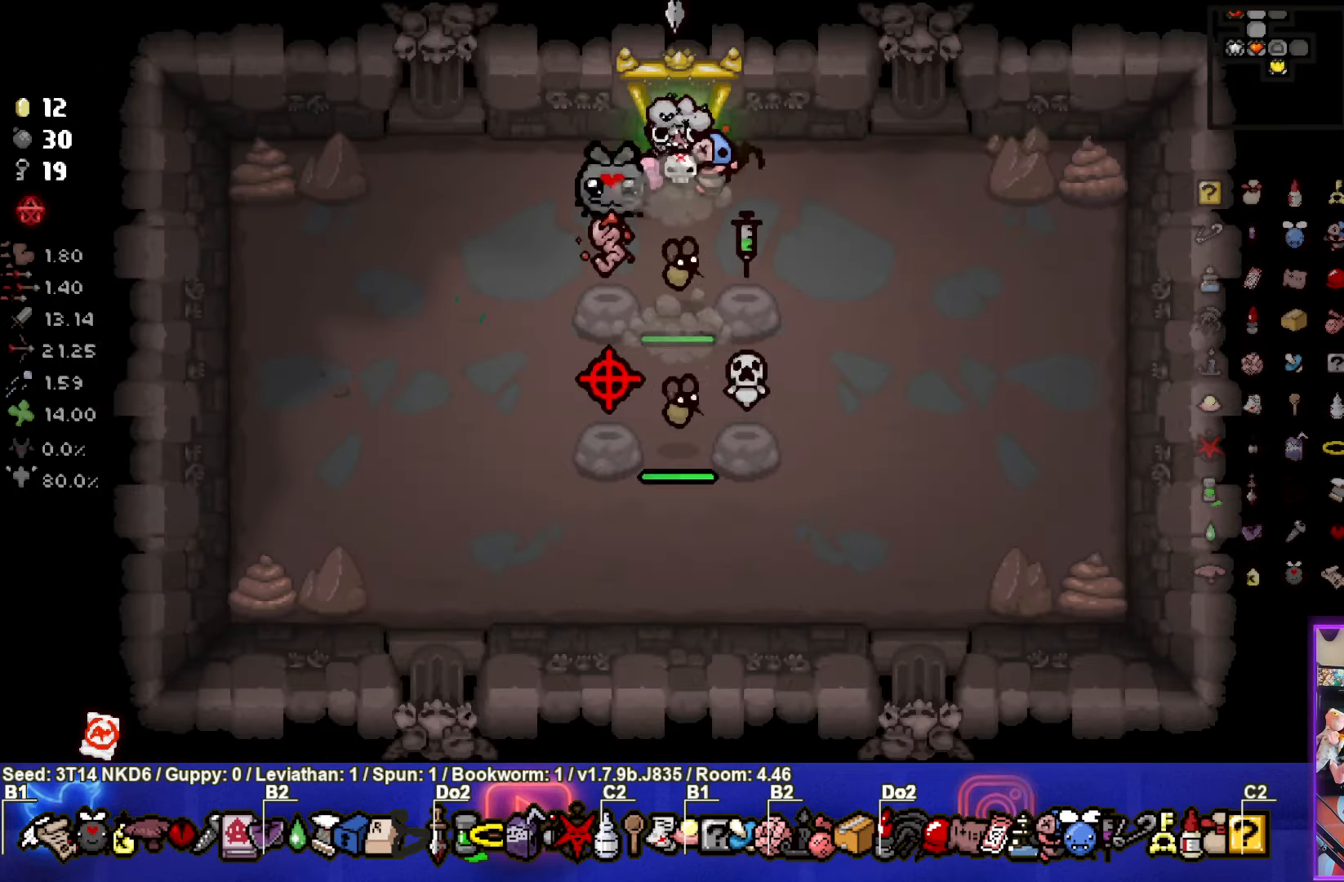
{"buttons": ["SQUARE"], "left_stick": "down-right", "events": [[50, "left_stick", "up-right"], [100, "SQUARE", "down"], [250, "left_stick", "down-right"]]}
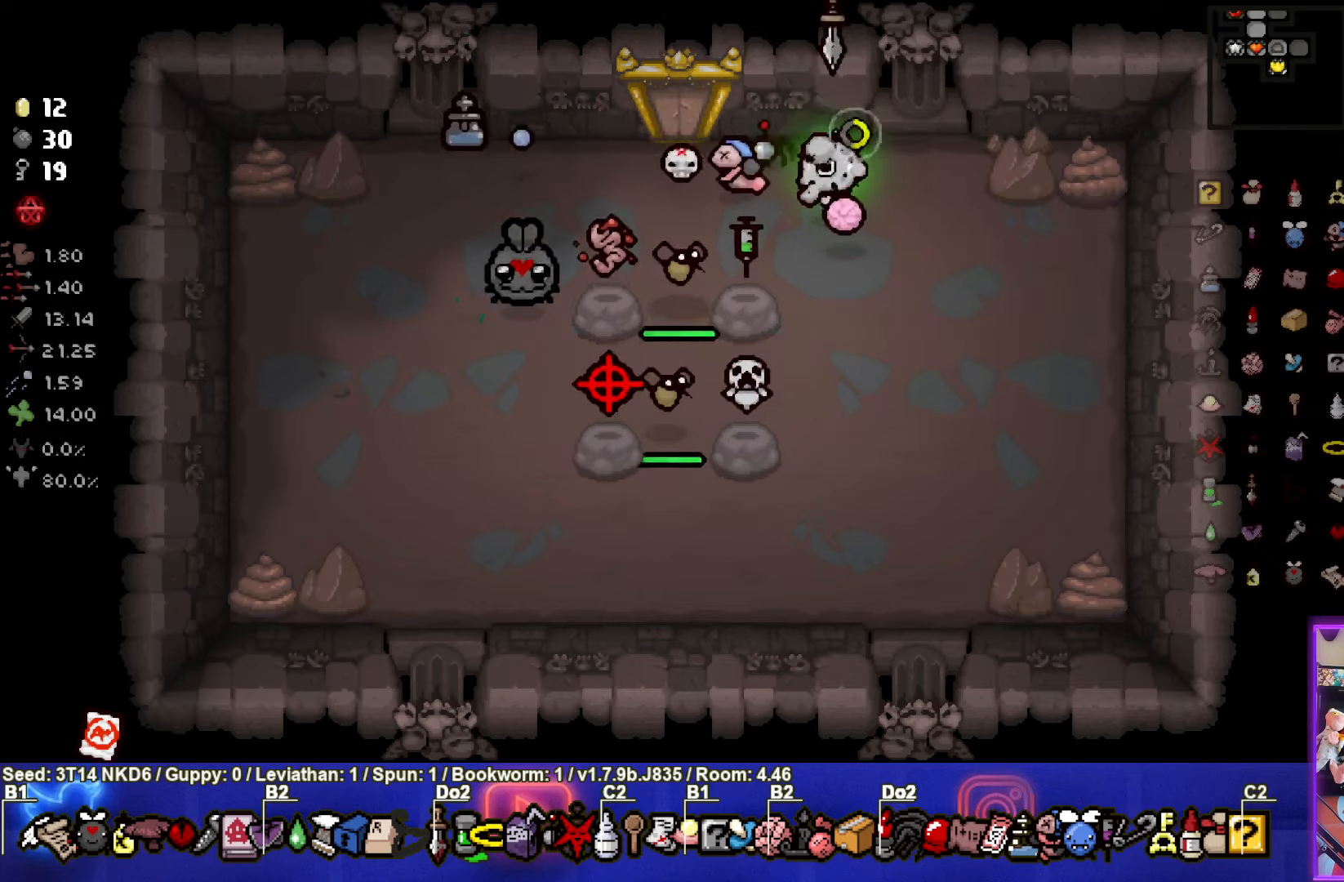
{"buttons": [], "left_stick": "down-right", "events": [[16, "left_stick", "right"], [416, "left_stick", "down-right"], [500, "SQUARE", "up"]]}
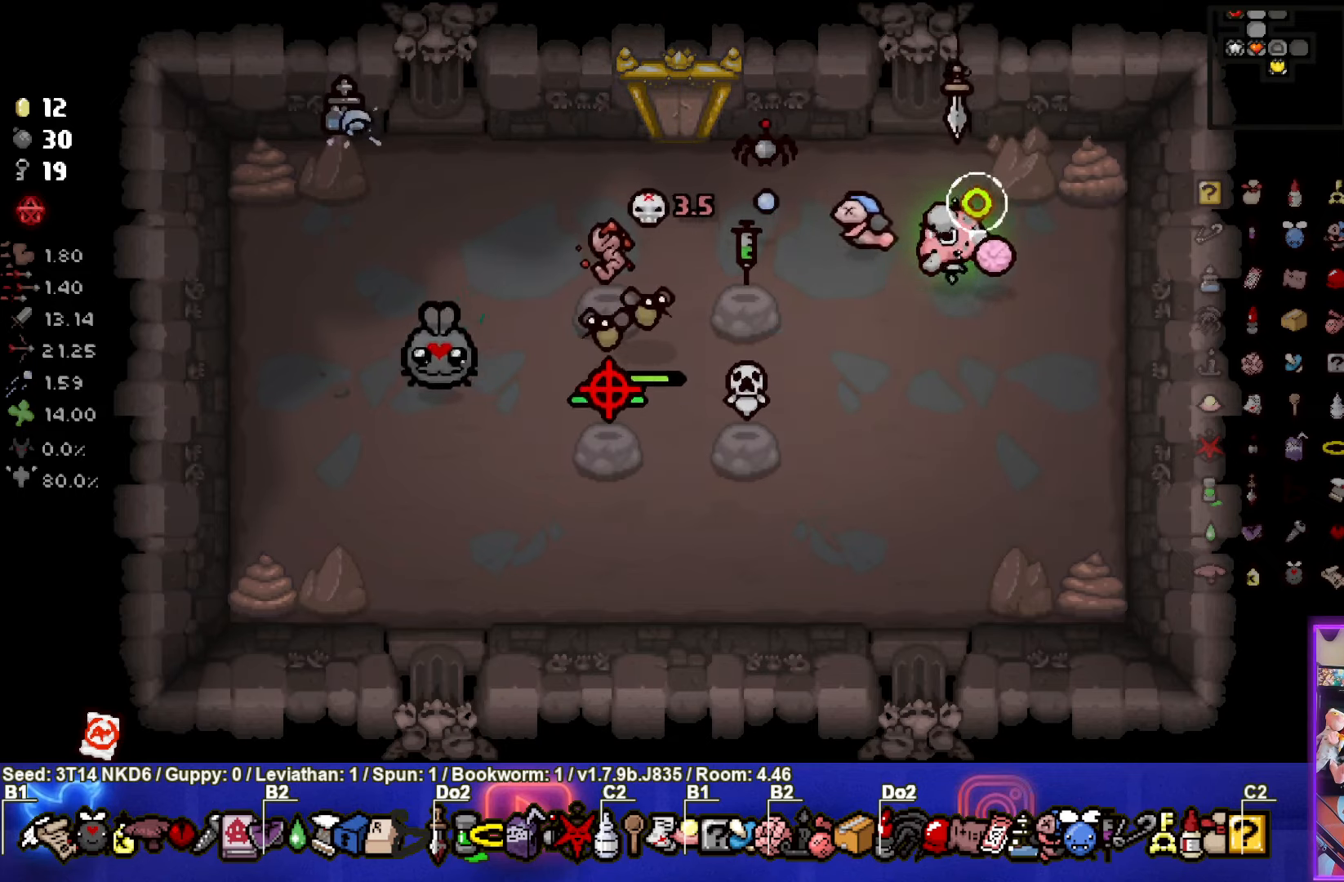
{"buttons": [], "left_stick": "center", "events": [[16, "left_stick", "down-left"], [66, "SQUARE", "down"], [250, "left_stick", "right"], [400, "left_stick", "center"], [433, "SQUARE", "up"]]}
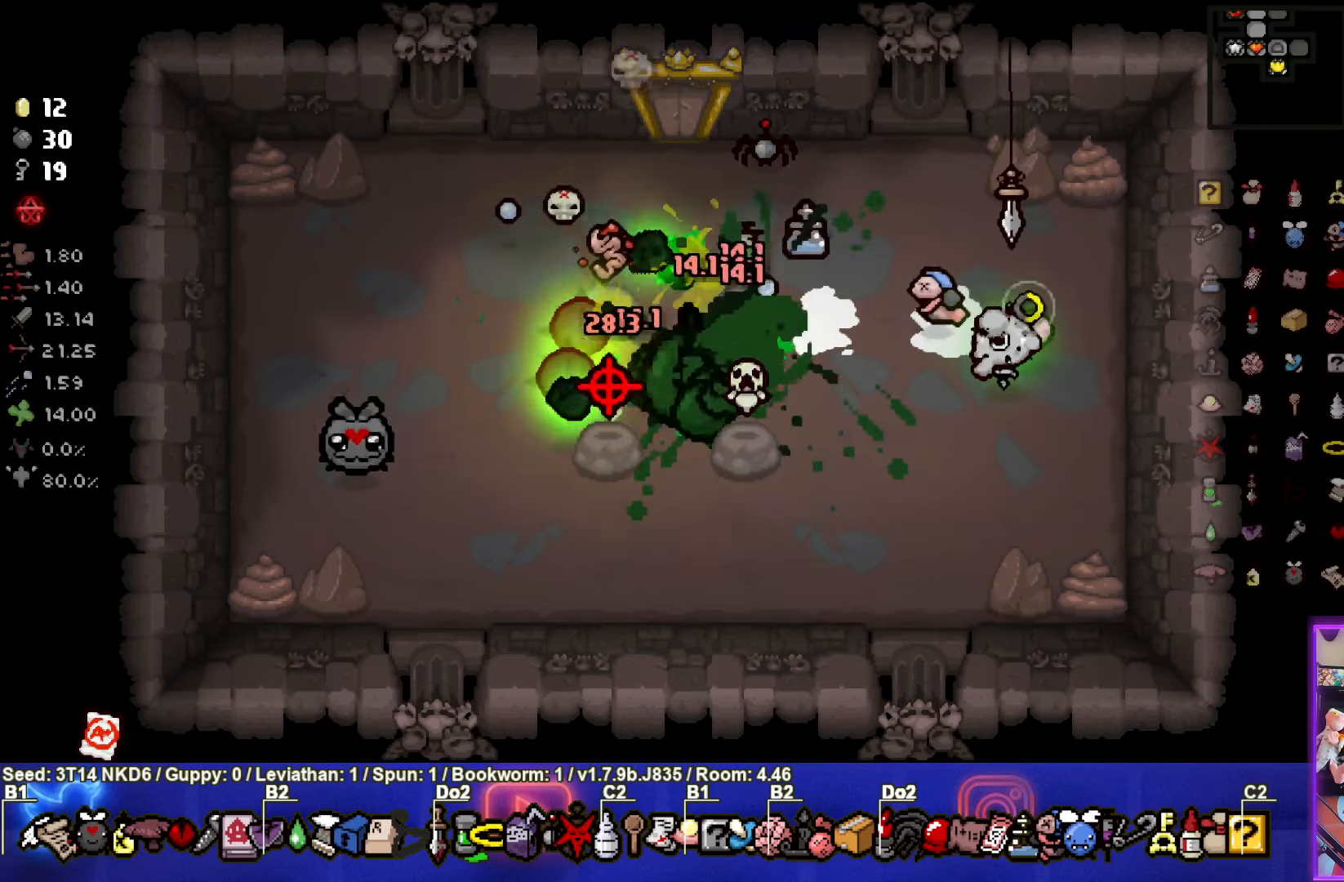
{"buttons": [], "left_stick": "center", "events": [[250, "left_stick", "down"], [416, "left_stick", "center"]]}
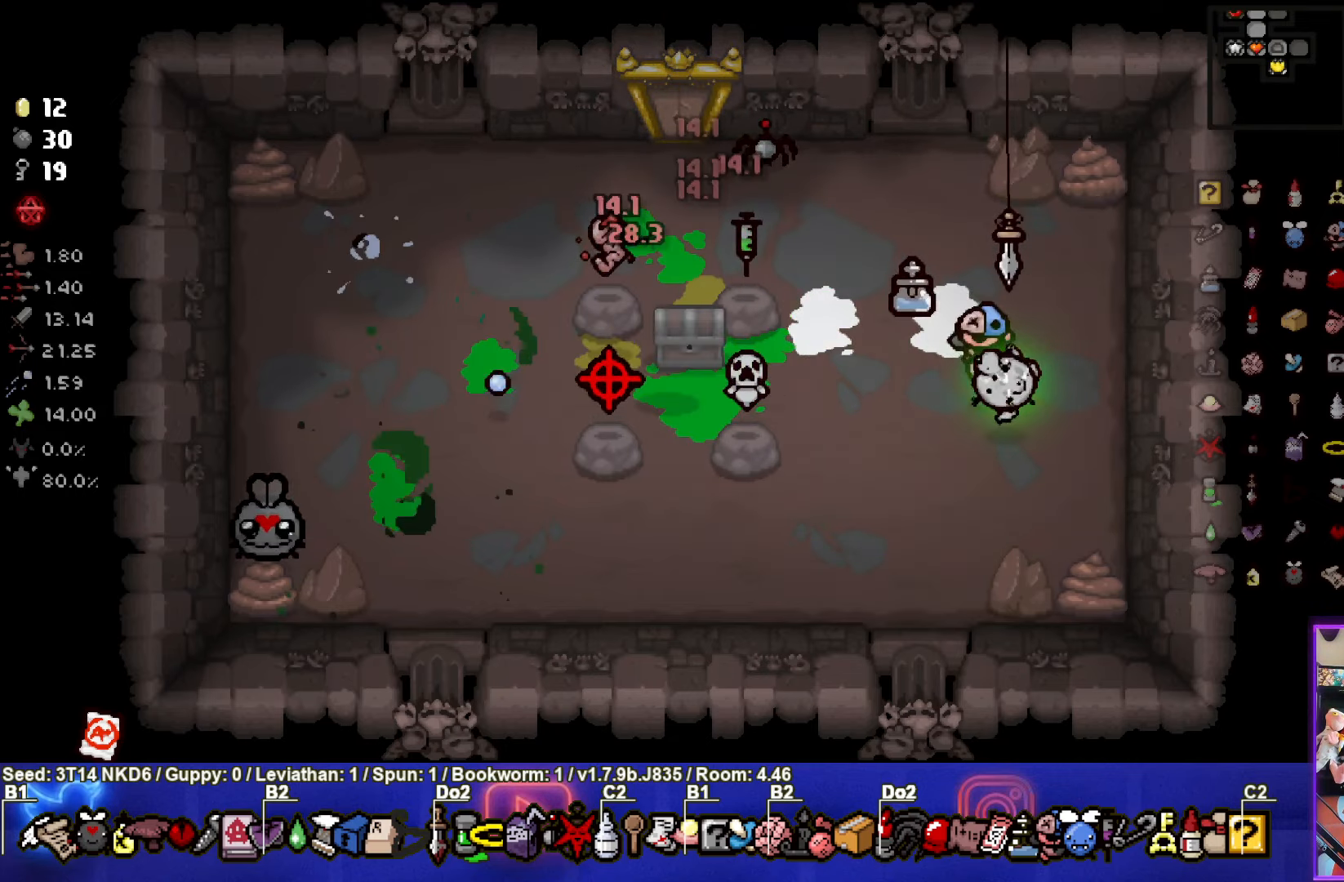
{"buttons": [], "left_stick": "up-left", "events": [[16, "left_stick", "up-left"]]}
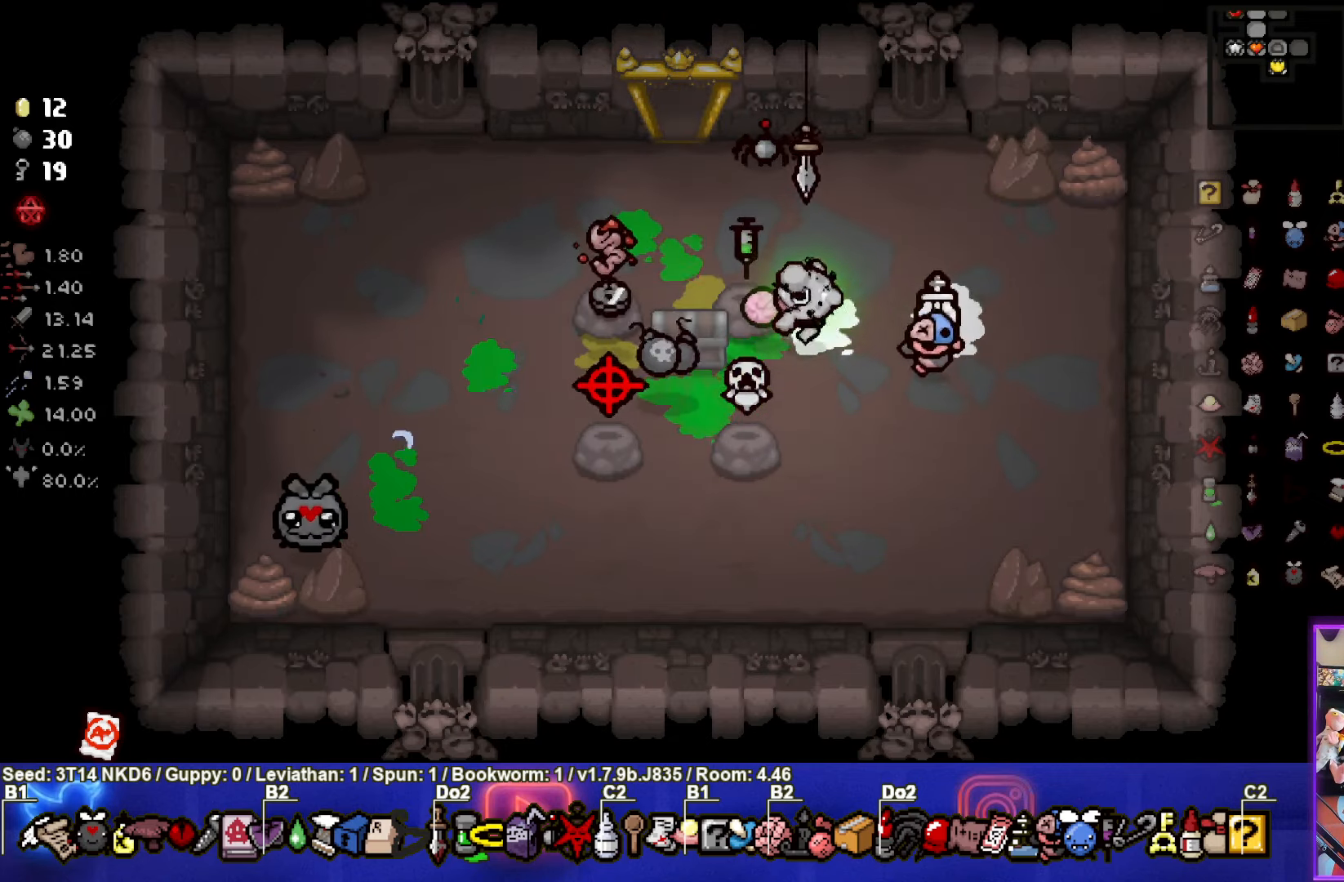
{"buttons": [], "left_stick": "down", "events": [[116, "left_stick", "right"], [366, "left_stick", "center"], [483, "left_stick", "down"]]}
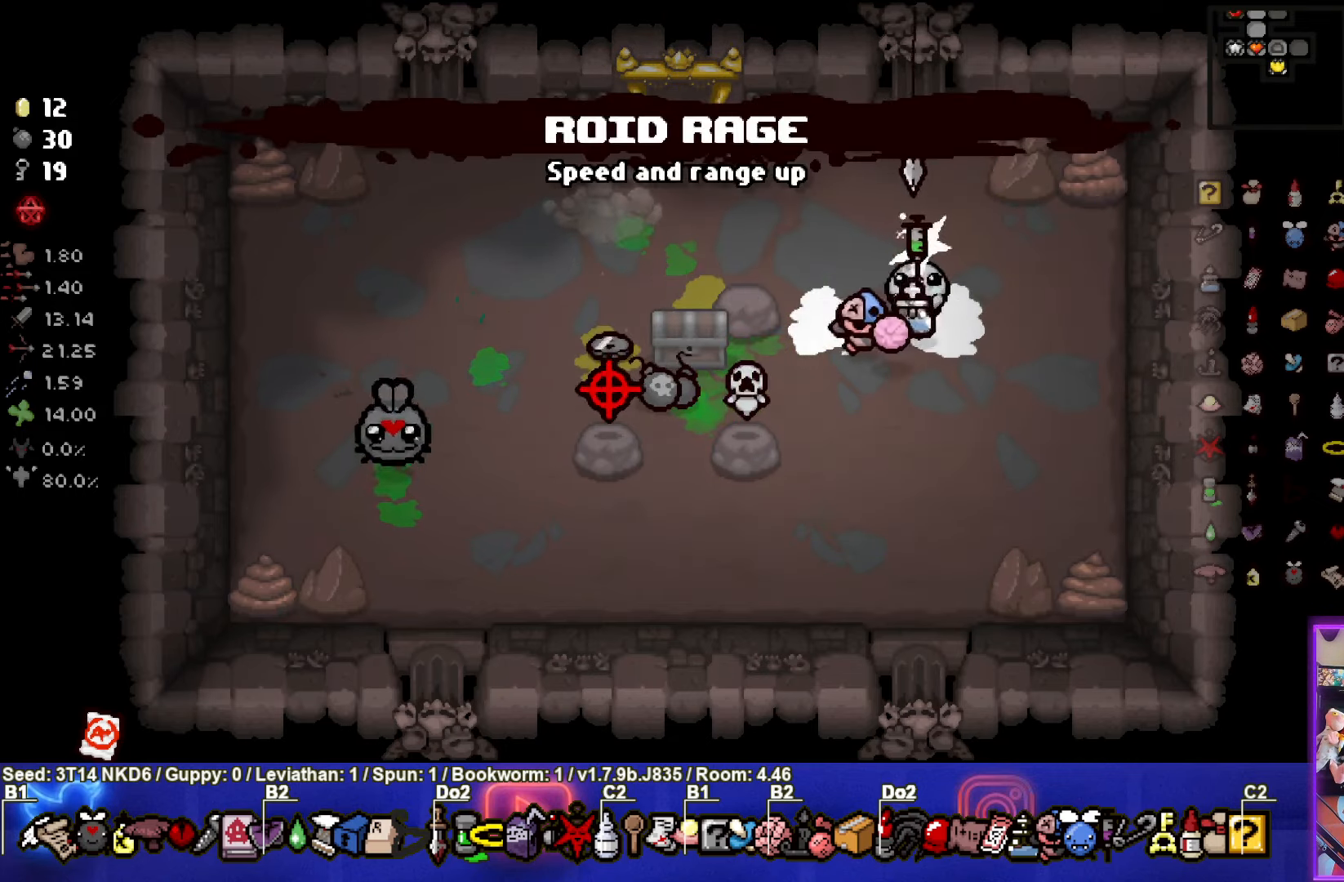
{"buttons": [], "left_stick": "center", "events": [[133, "left_stick", "down-left"], [233, "left_stick", "center"]]}
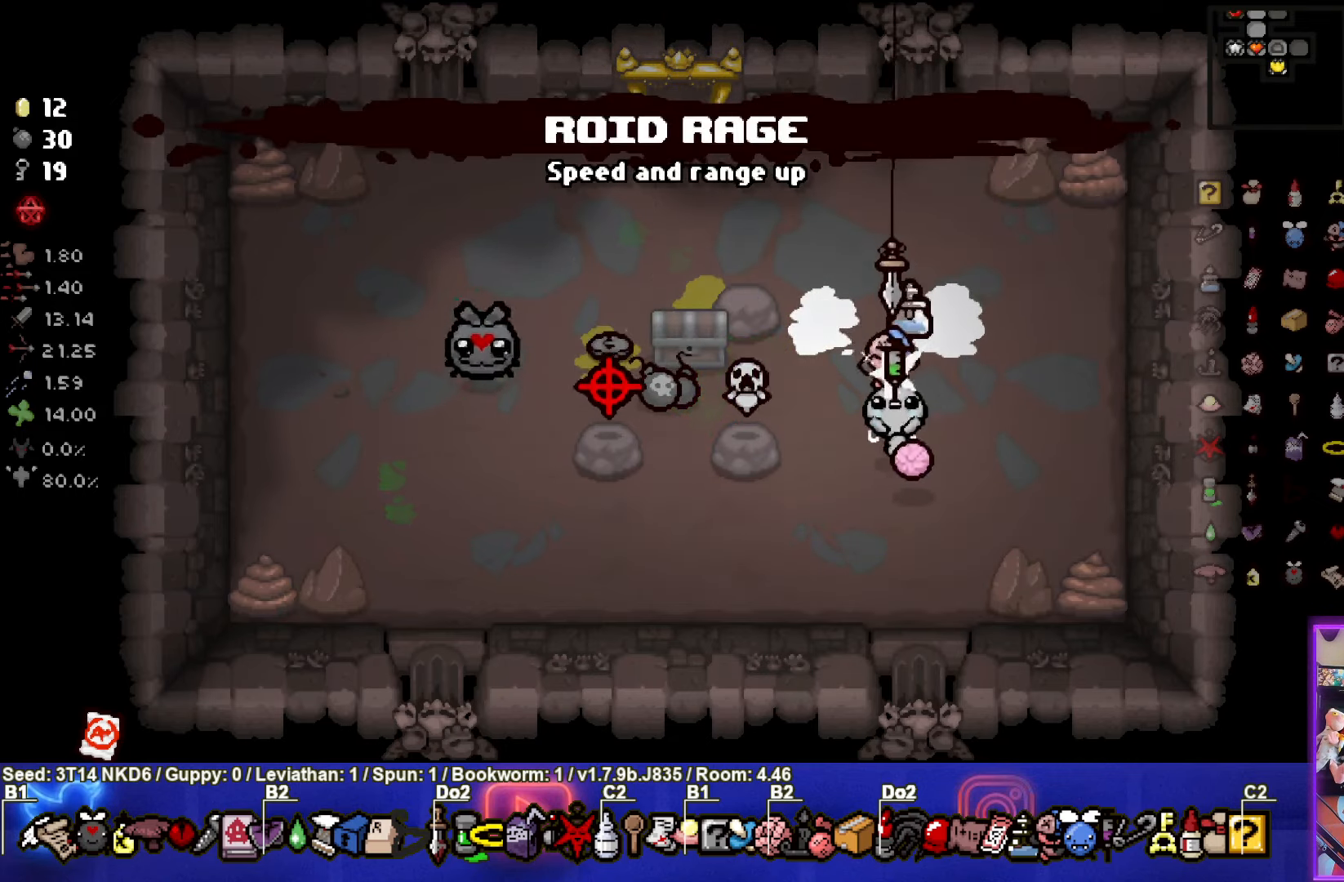
{"buttons": [], "left_stick": "up-left", "events": [[250, "left_stick", "up-left"]]}
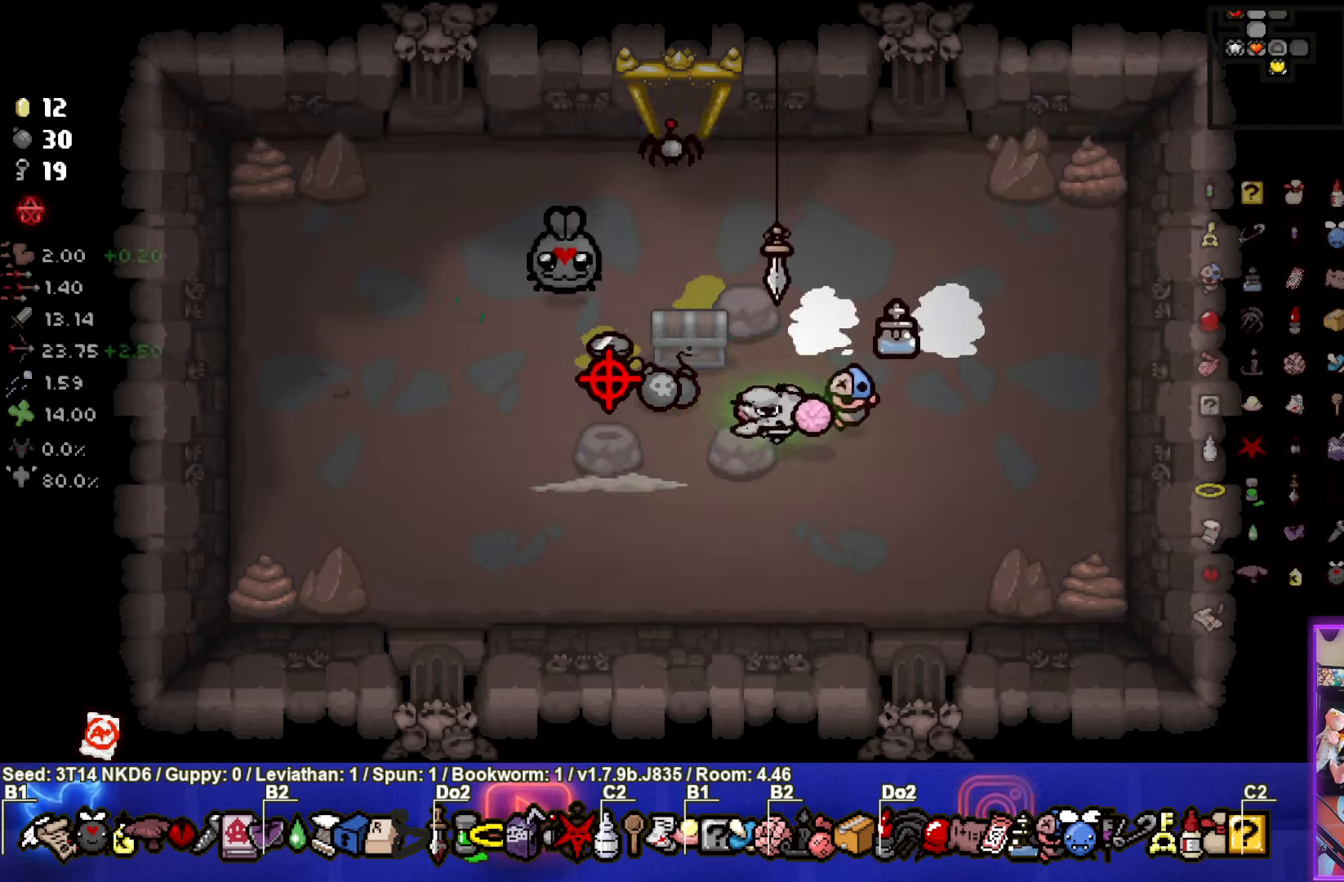
{"buttons": [], "left_stick": "left", "events": [[50, "left_stick", "down"], [200, "left_stick", "center"], [300, "left_stick", "down-left"], [417, "left_stick", "left"]]}
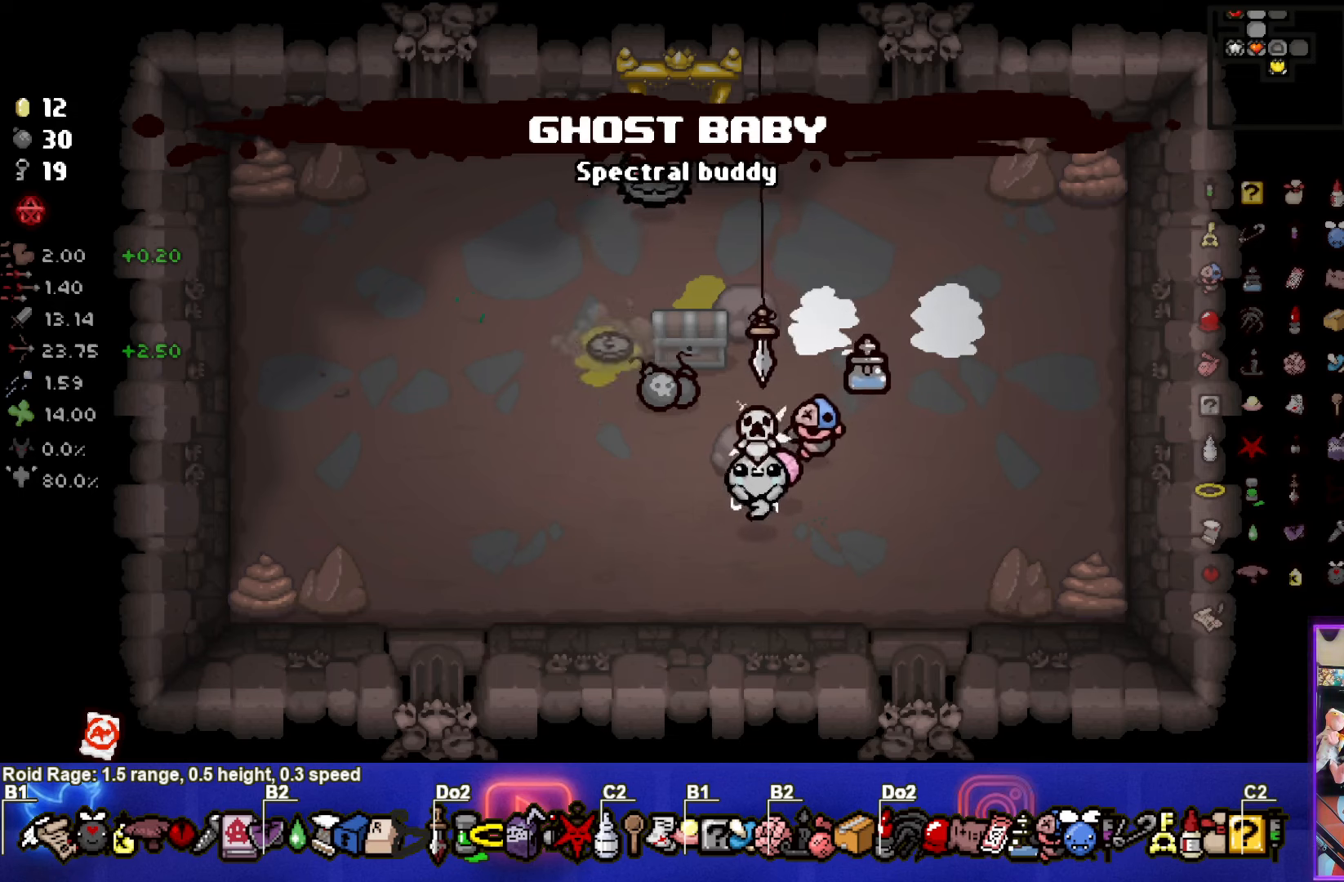
{"buttons": [], "left_stick": "up-right", "events": [[50, "left_stick", "up-left"], [433, "left_stick", "up-right"]]}
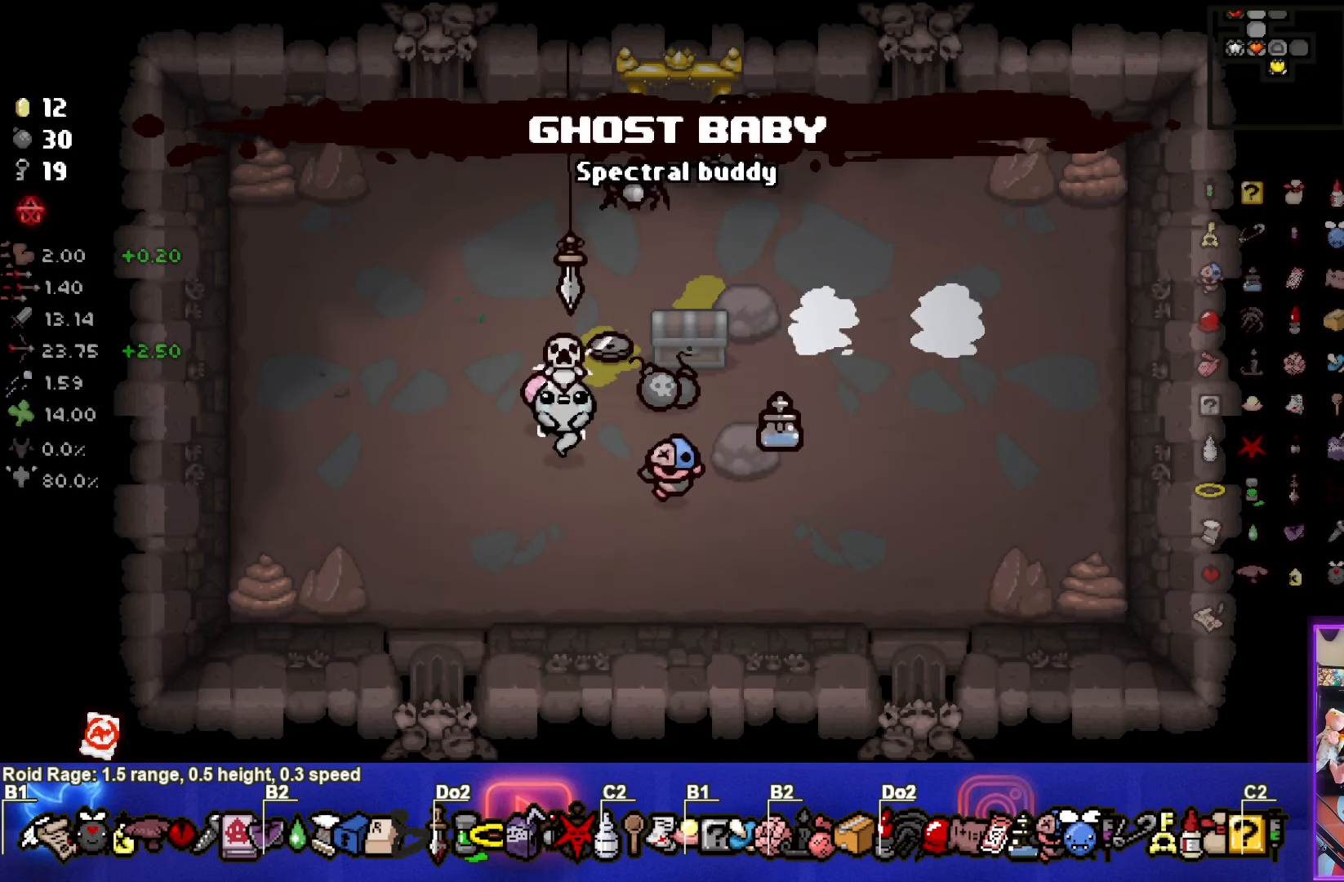
{"buttons": [], "left_stick": "center", "events": [[150, "left_stick", "down"], [350, "left_stick", "center"]]}
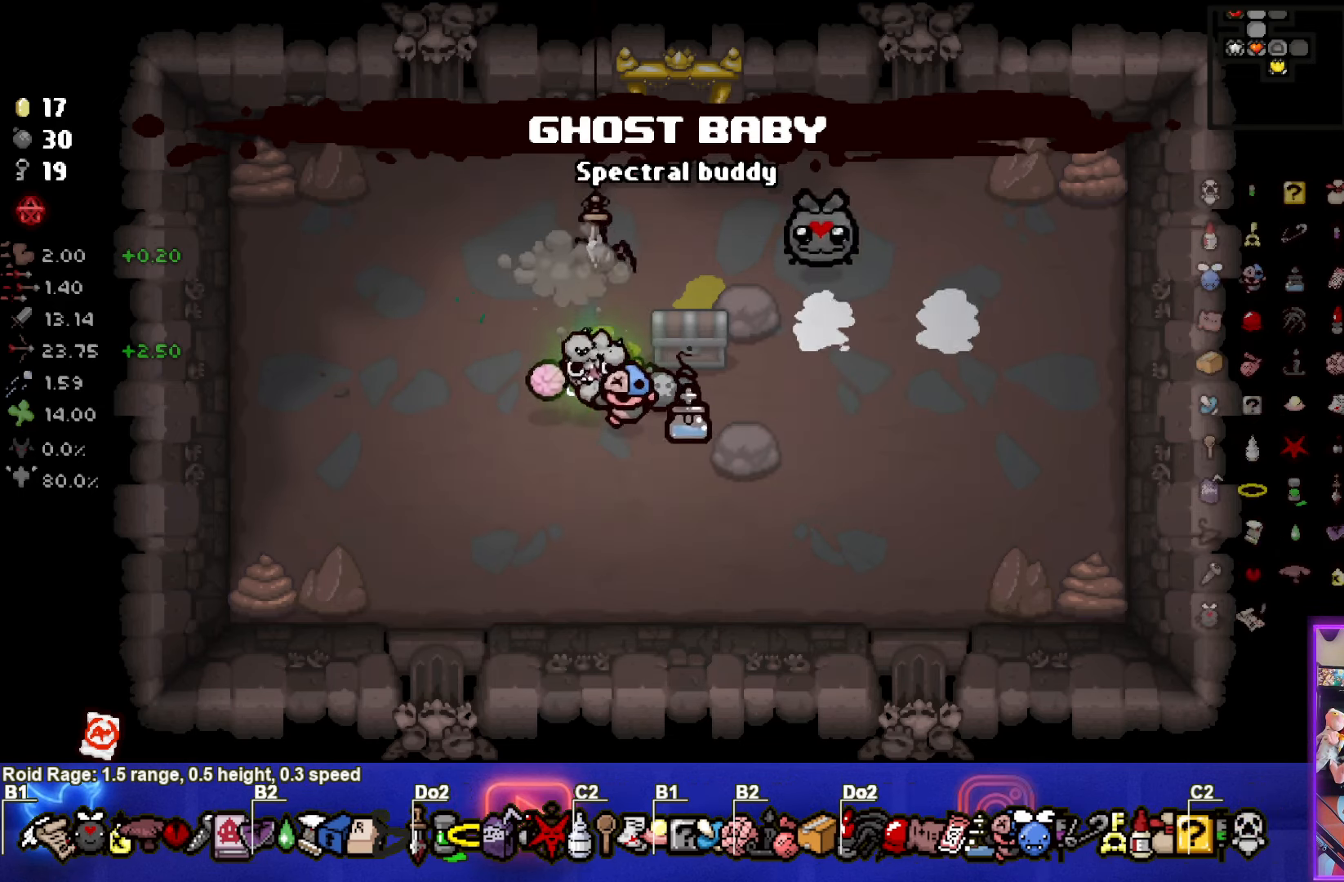
{"buttons": [], "left_stick": "center", "events": [[17, "left_stick", "right"], [183, "left_stick", "center"], [267, "left_stick", "down-left"], [450, "left_stick", "center"]]}
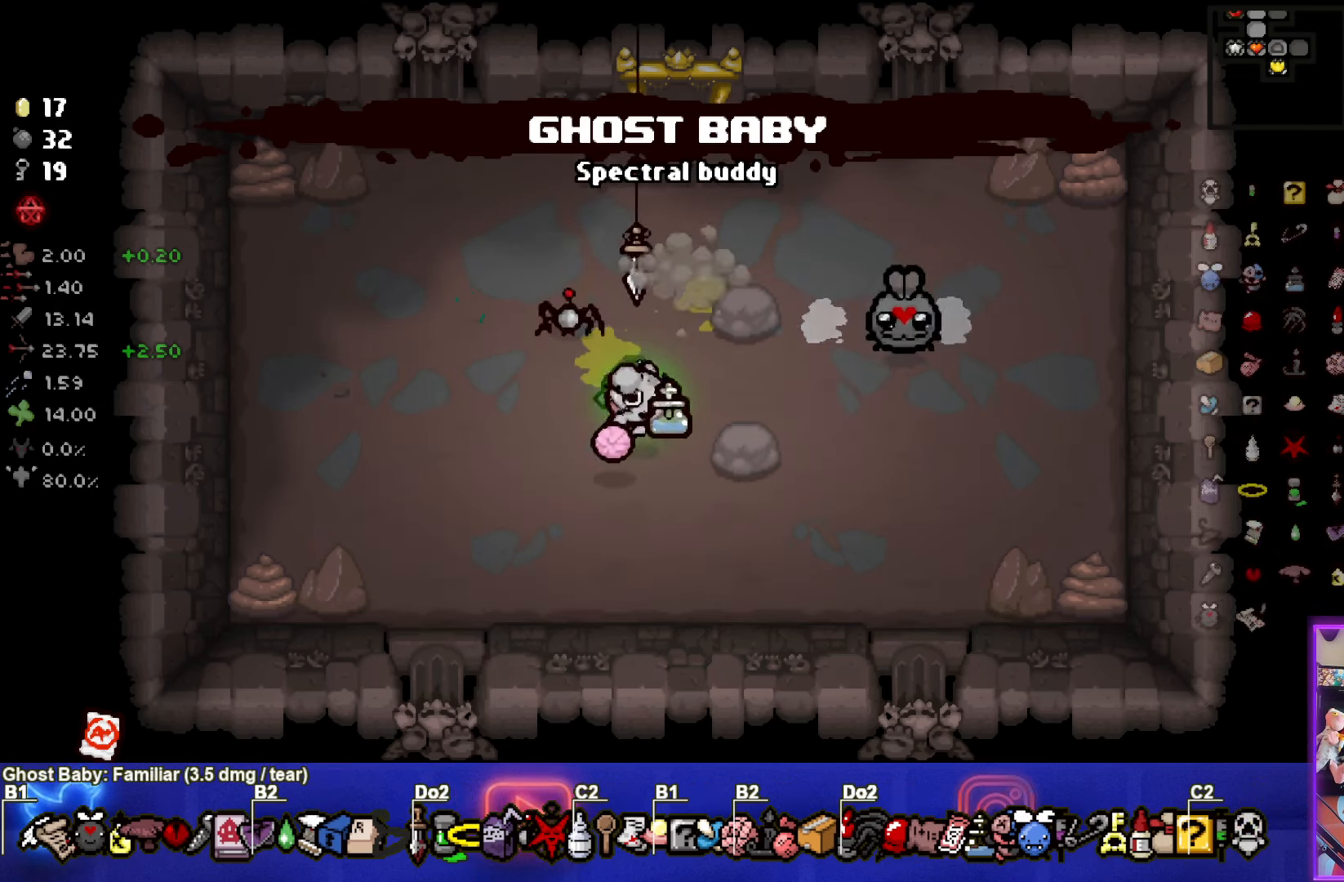
{"buttons": ["CIRCLE"], "left_stick": "up-right", "events": [[167, "left_stick", "up"], [367, "CIRCLE", "down"], [450, "left_stick", "up-right"]]}
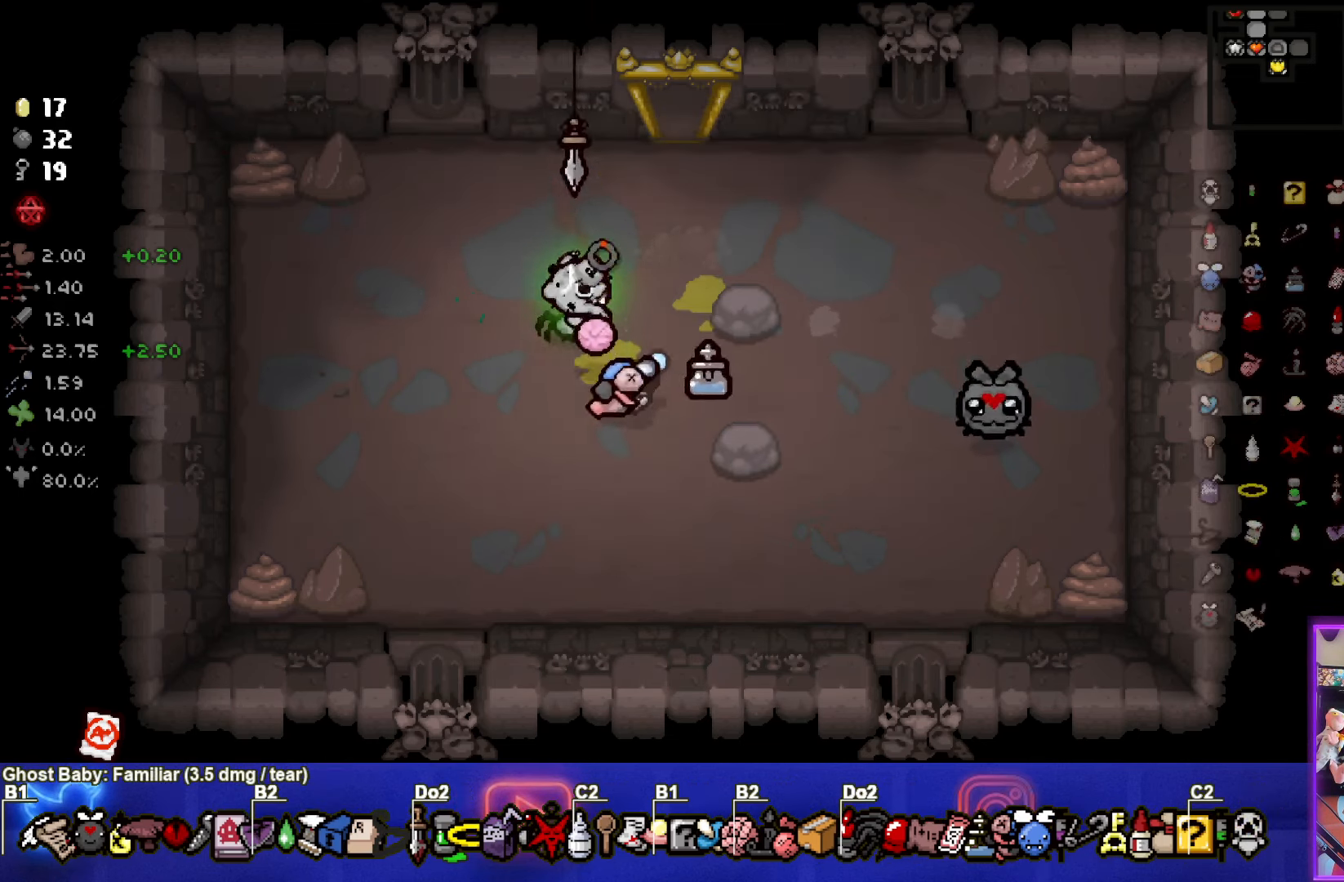
{"buttons": ["CIRCLE"], "left_stick": "center", "events": [[183, "left_stick", "up"], [417, "left_stick", "center"]]}
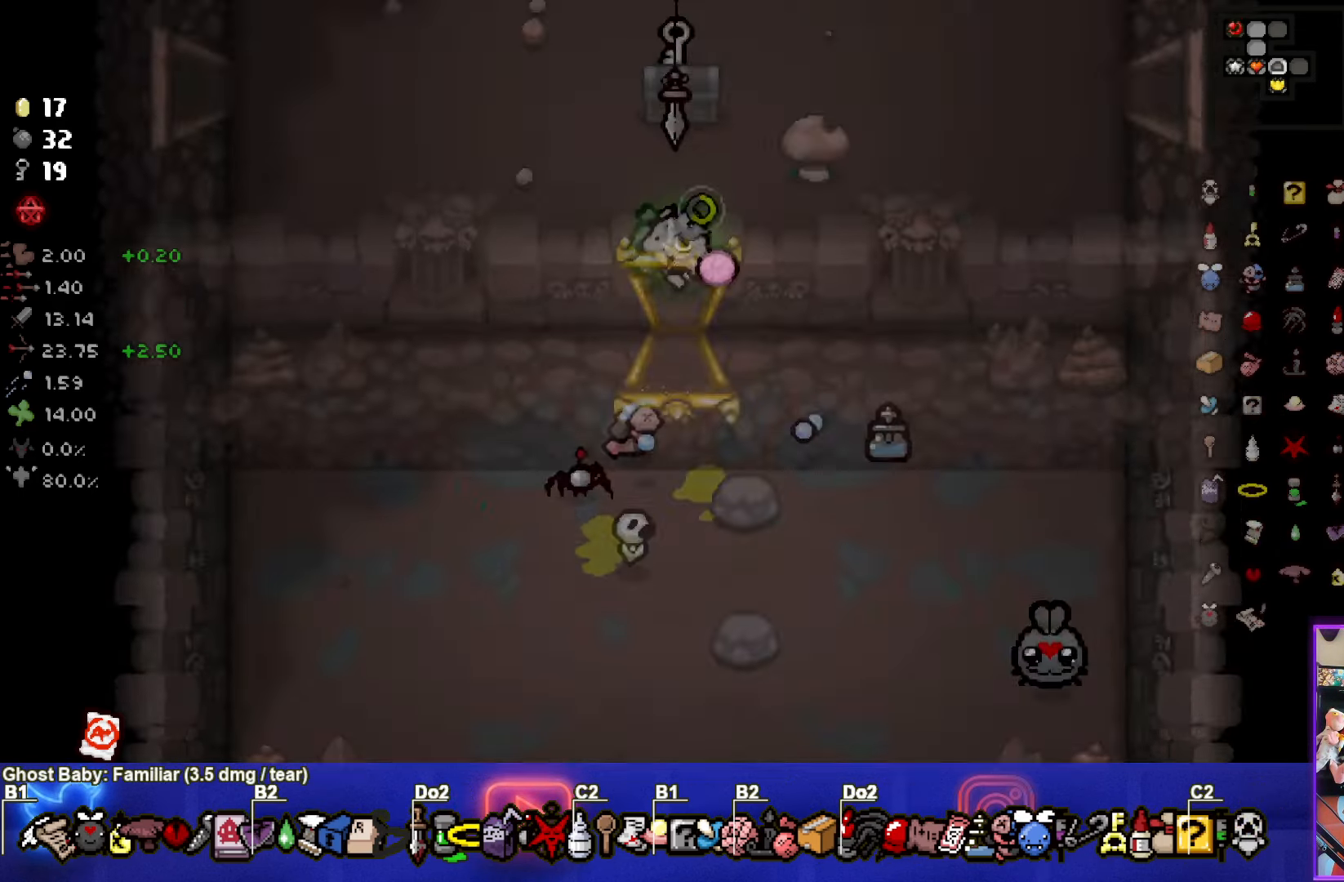
{"buttons": ["CIRCLE"], "left_stick": "up-left", "events": [[483, "left_stick", "up-left"]]}
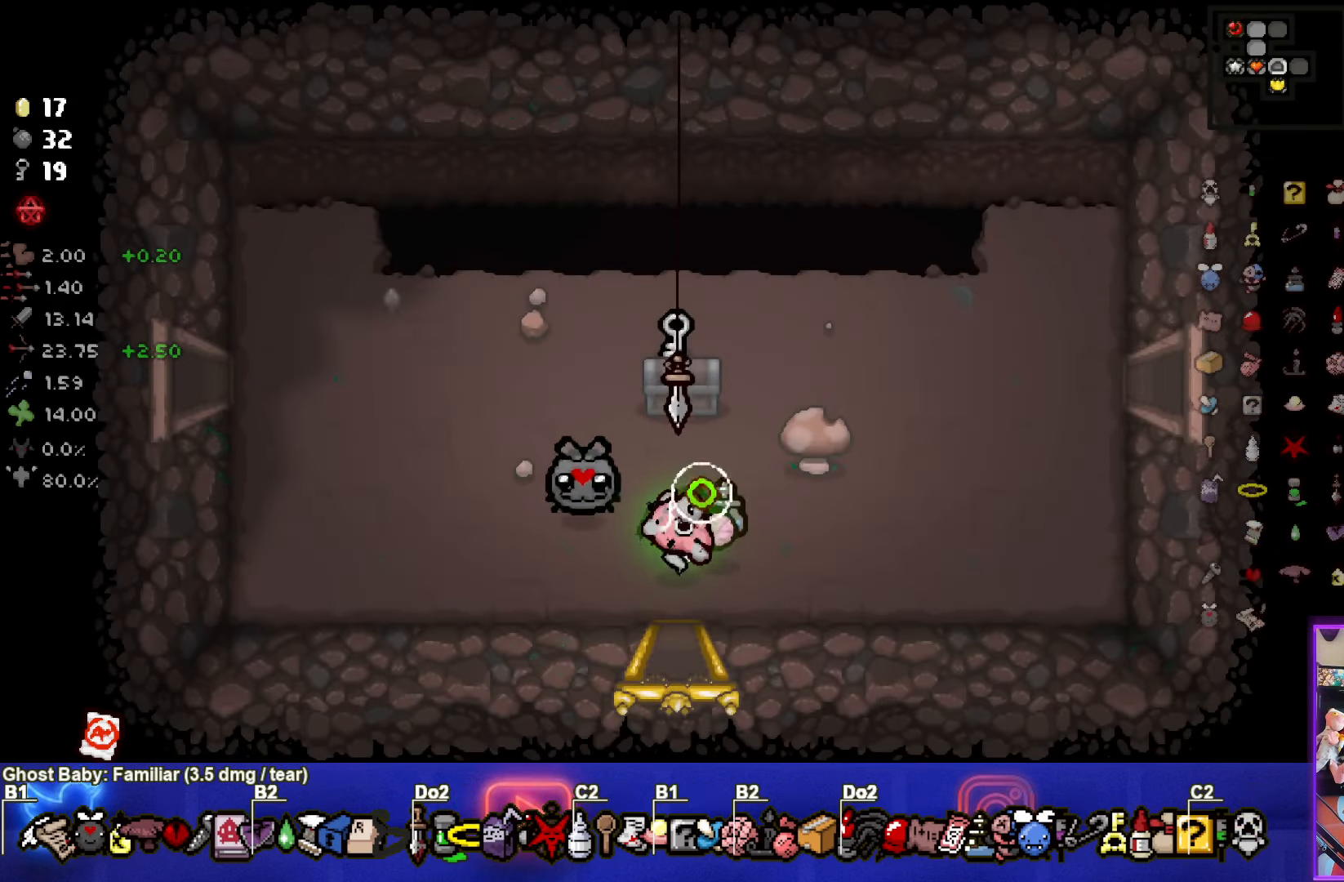
{"buttons": ["CIRCLE"], "left_stick": "up", "events": [[233, "left_stick", "up"]]}